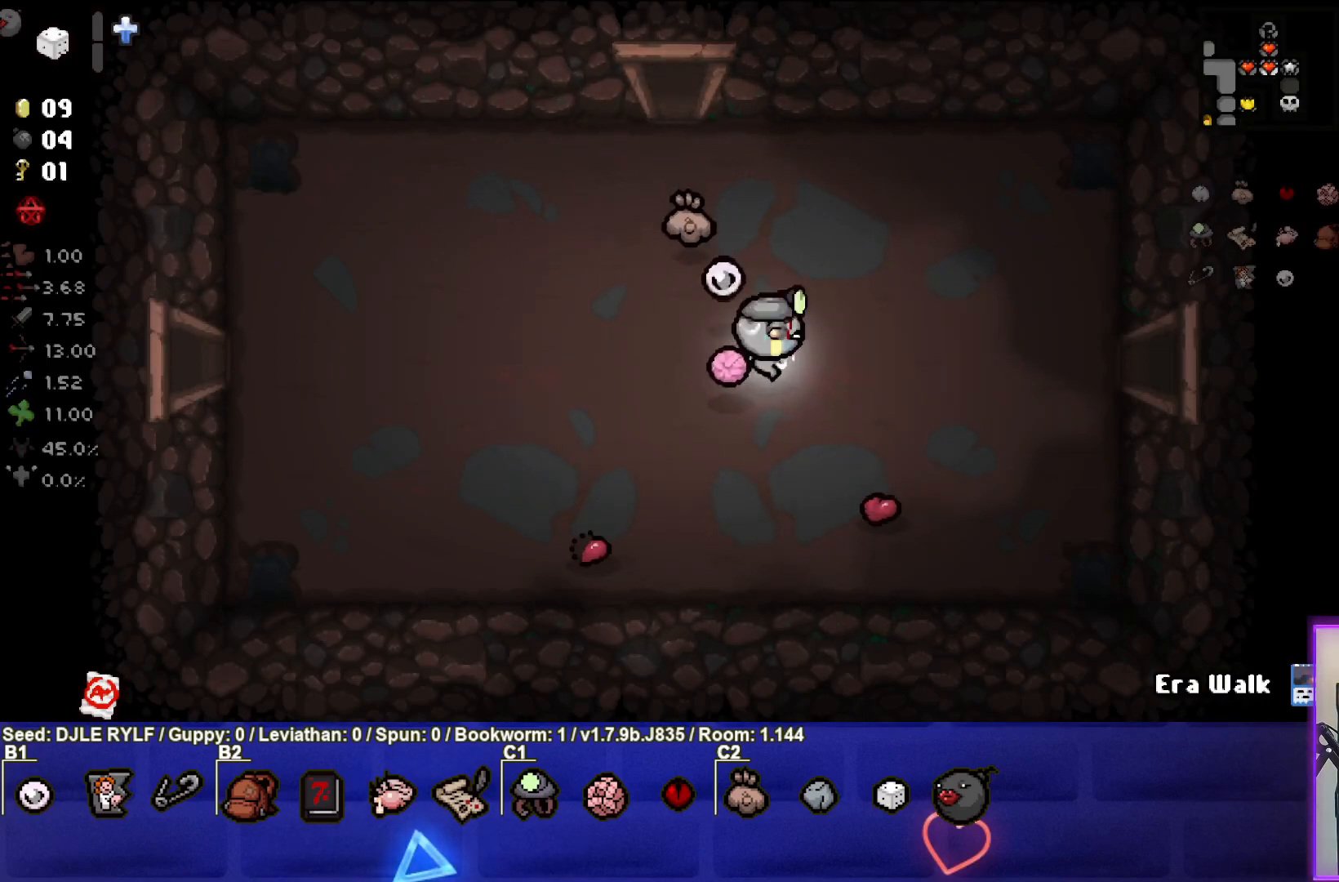
Gameplay with a controller (PlayStation layout); each line is a JSON object with the inputs held at the frame after it. "events" lists button and stick changes between this image and that frame as [ms after this image, input, new state], when the widget could be followed in between.
{"buttons": [], "left_stick": "center", "right_stick": "center", "events": [[17, "left_stick", "right"], [483, "left_stick", "center"]]}
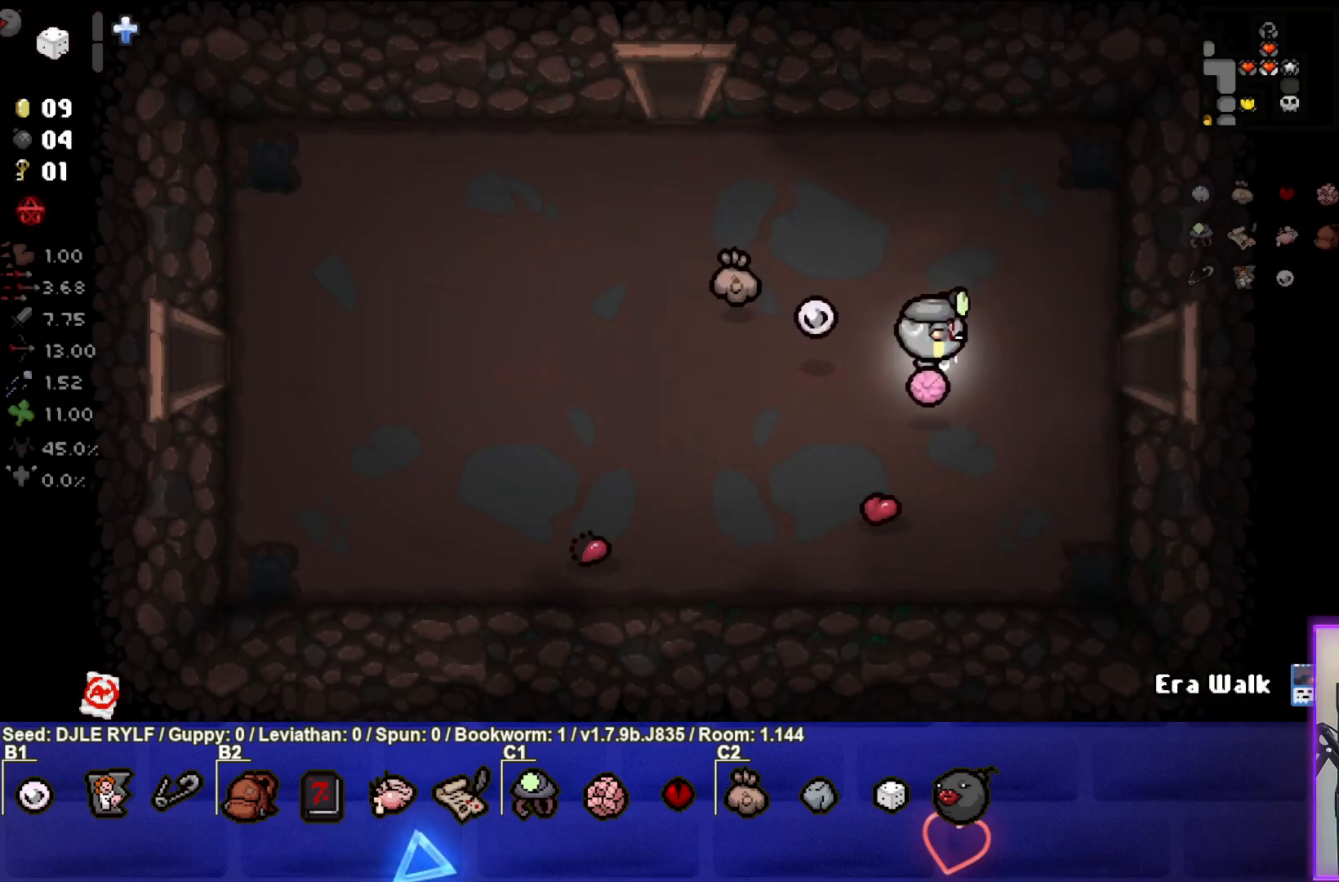
{"buttons": [], "left_stick": "center", "right_stick": "center", "events": []}
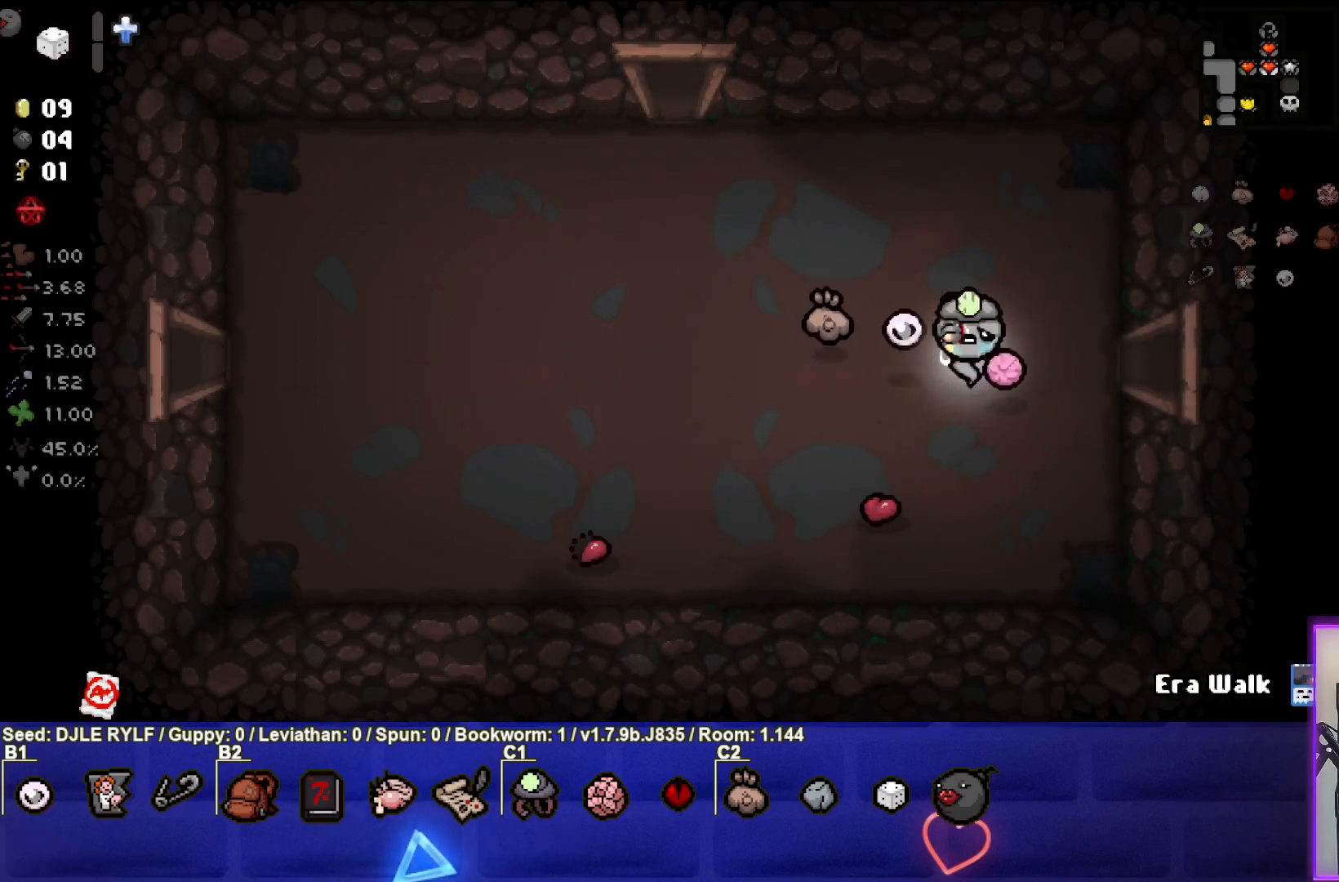
{"buttons": [], "left_stick": "center", "right_stick": "center", "events": []}
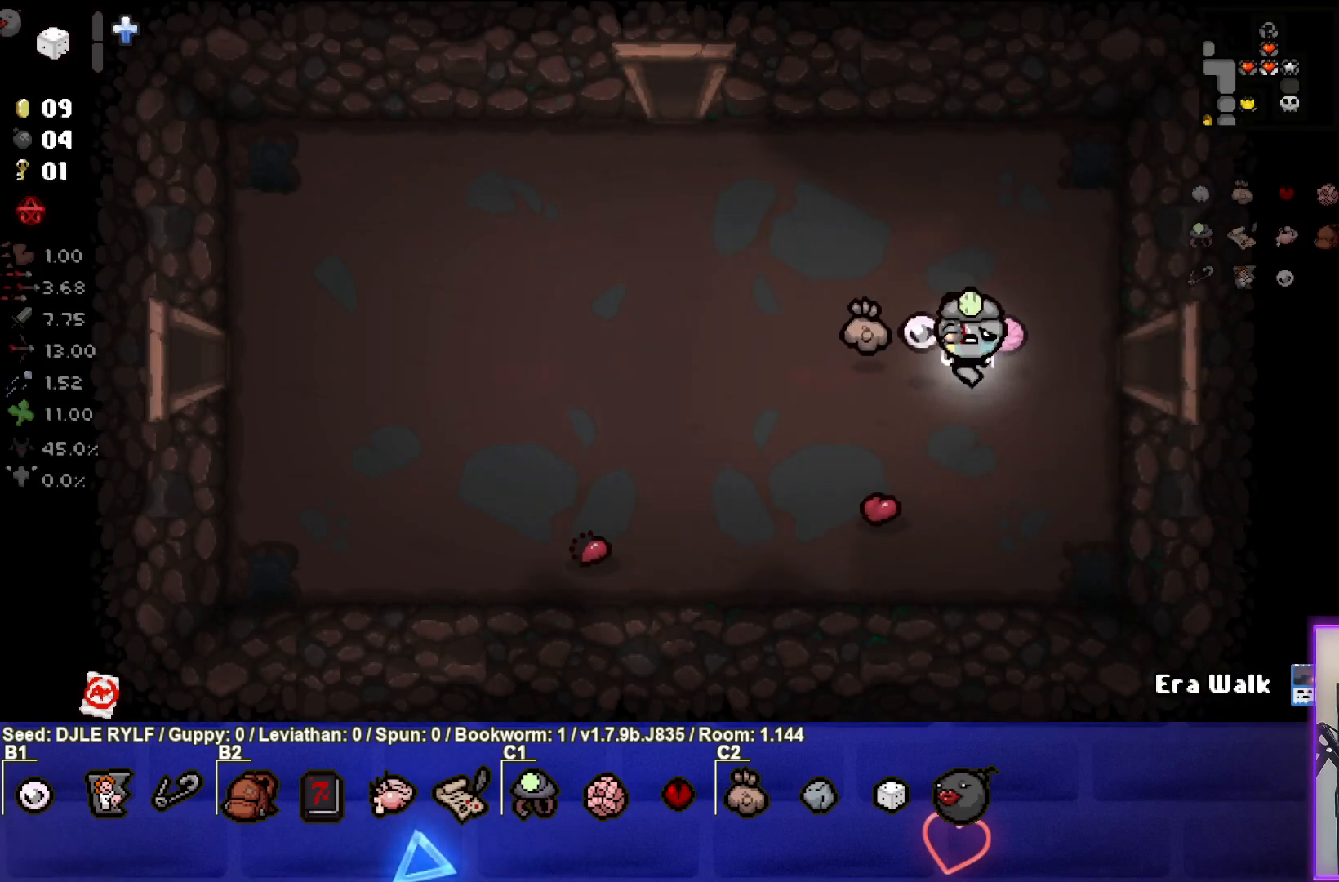
{"buttons": [], "left_stick": "right", "right_stick": "center", "events": [[83, "left_stick", "right"]]}
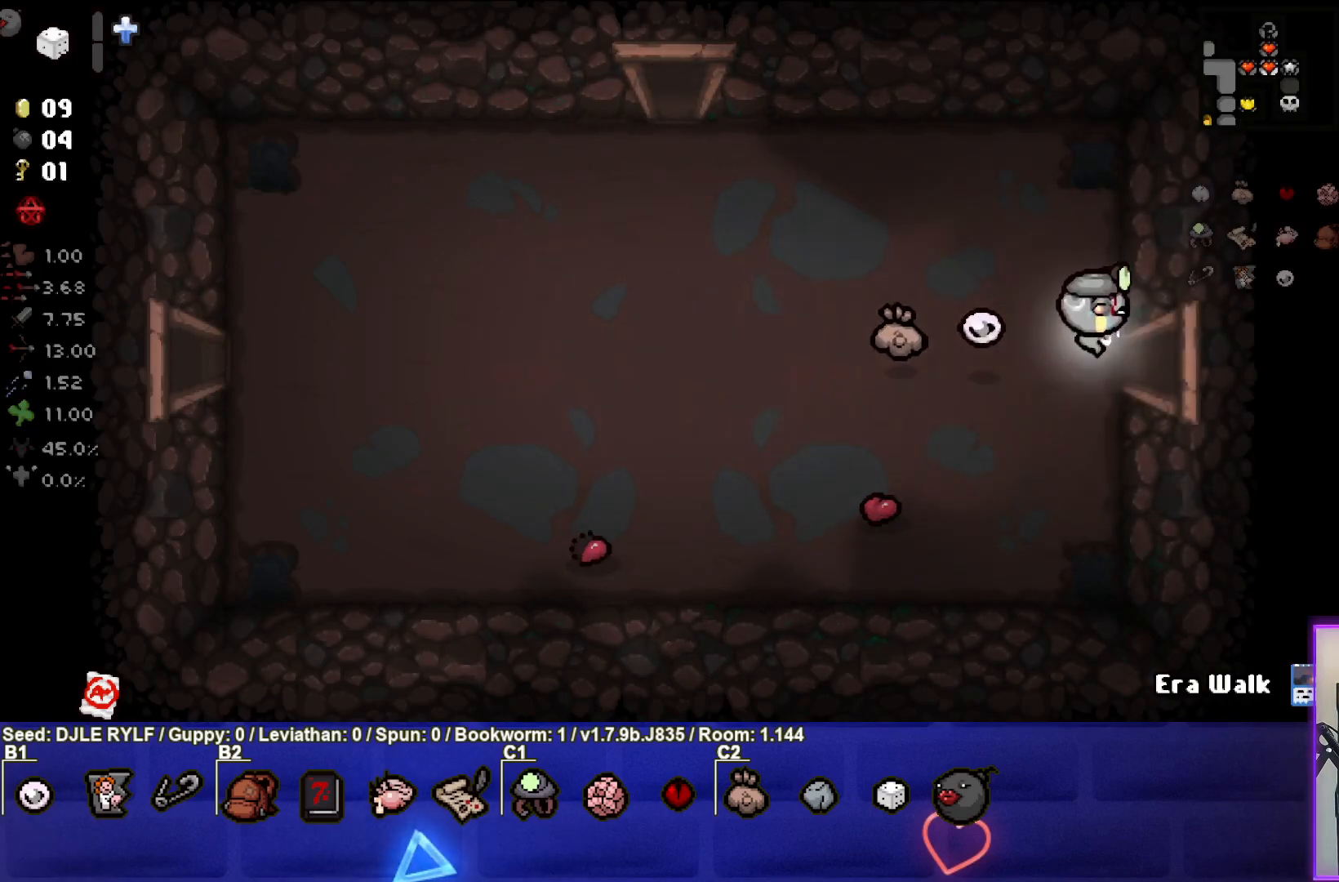
{"buttons": [], "left_stick": "right", "right_stick": "center", "events": [[233, "left_stick", "center"], [500, "left_stick", "right"]]}
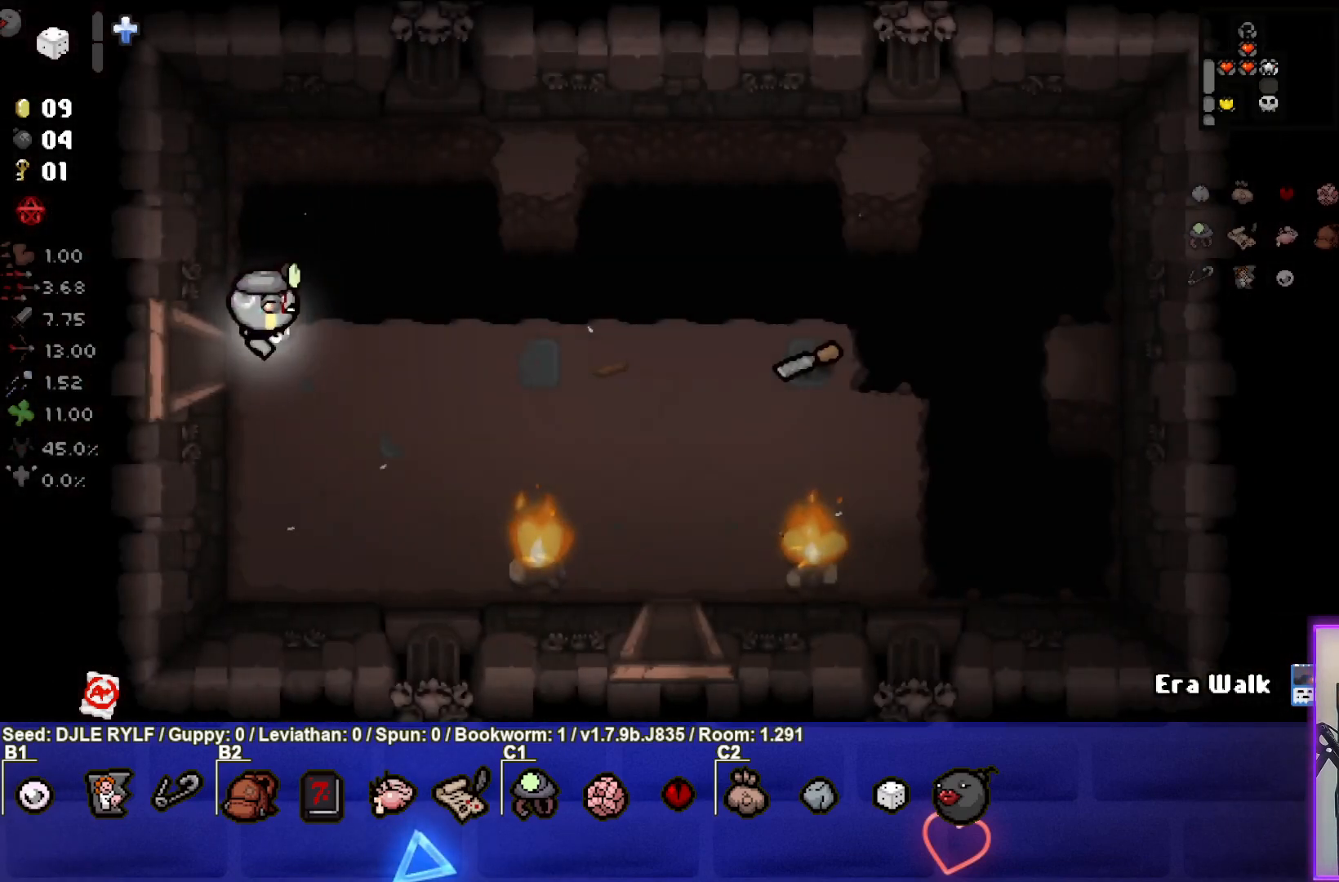
{"buttons": [], "left_stick": "right", "right_stick": "center", "events": [[133, "left_stick", "down-right"], [267, "left_stick", "right"]]}
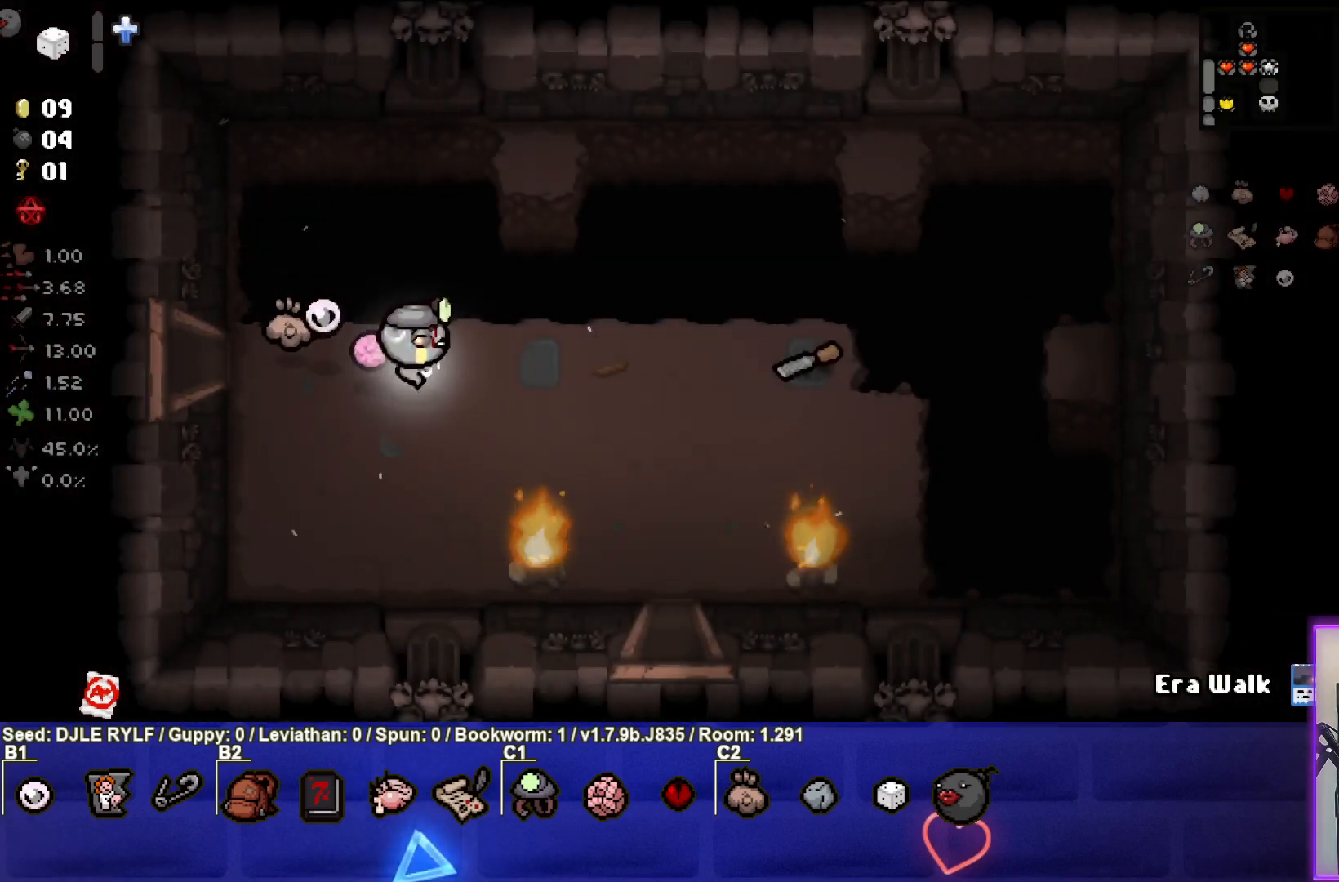
{"buttons": [], "left_stick": "down-left", "right_stick": "right", "events": [[167, "left_stick", "down-left"], [433, "right_stick", "right"]]}
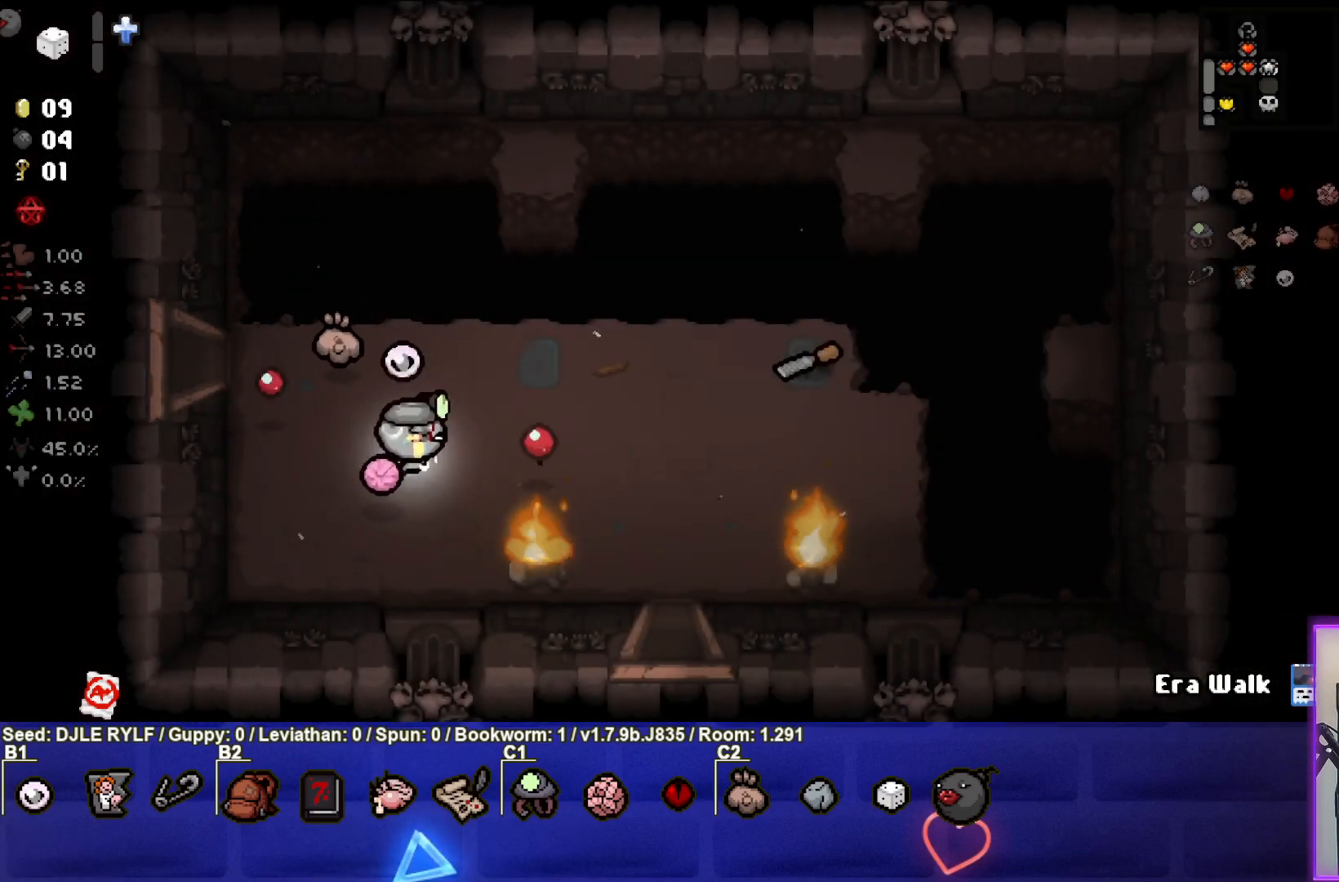
{"buttons": [], "left_stick": "down-right", "right_stick": "right", "events": [[133, "left_stick", "center"], [183, "left_stick", "down-left"], [317, "left_stick", "center"], [417, "left_stick", "down-right"]]}
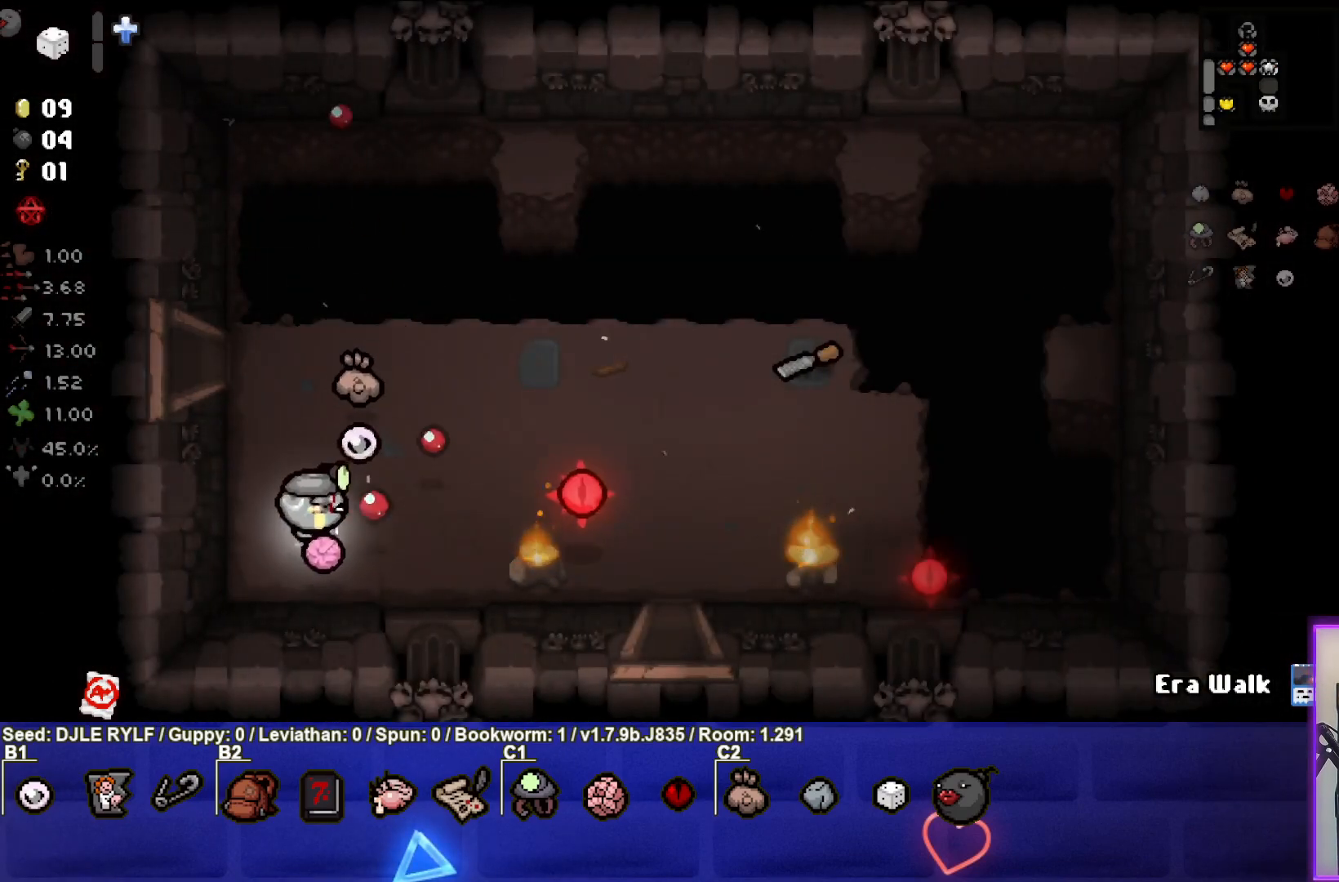
{"buttons": [], "left_stick": "center", "right_stick": "right", "events": [[33, "left_stick", "center"], [167, "left_stick", "left"], [333, "left_stick", "center"]]}
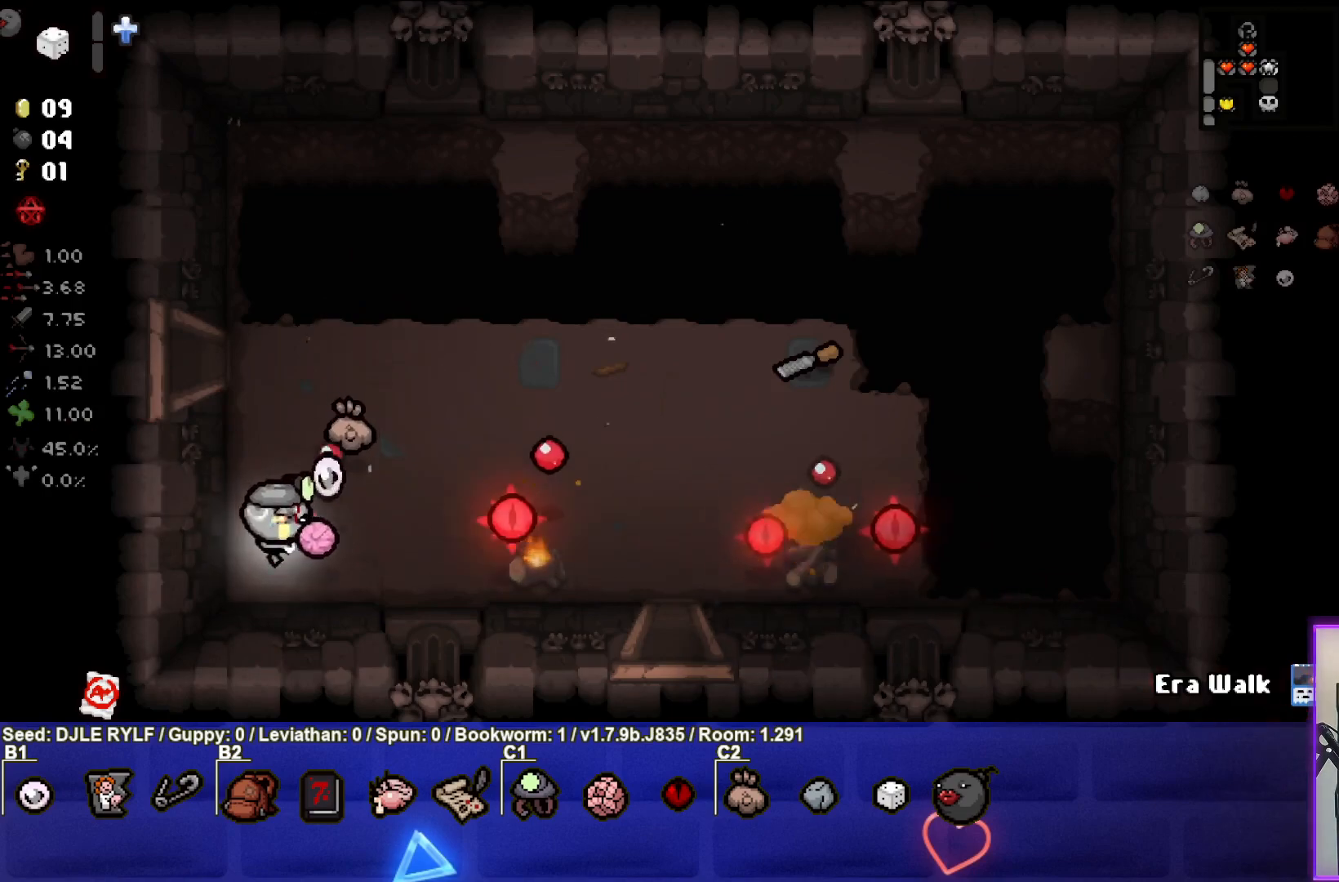
{"buttons": [], "left_stick": "right", "right_stick": "center", "events": [[217, "left_stick", "right"], [217, "right_stick", "center"]]}
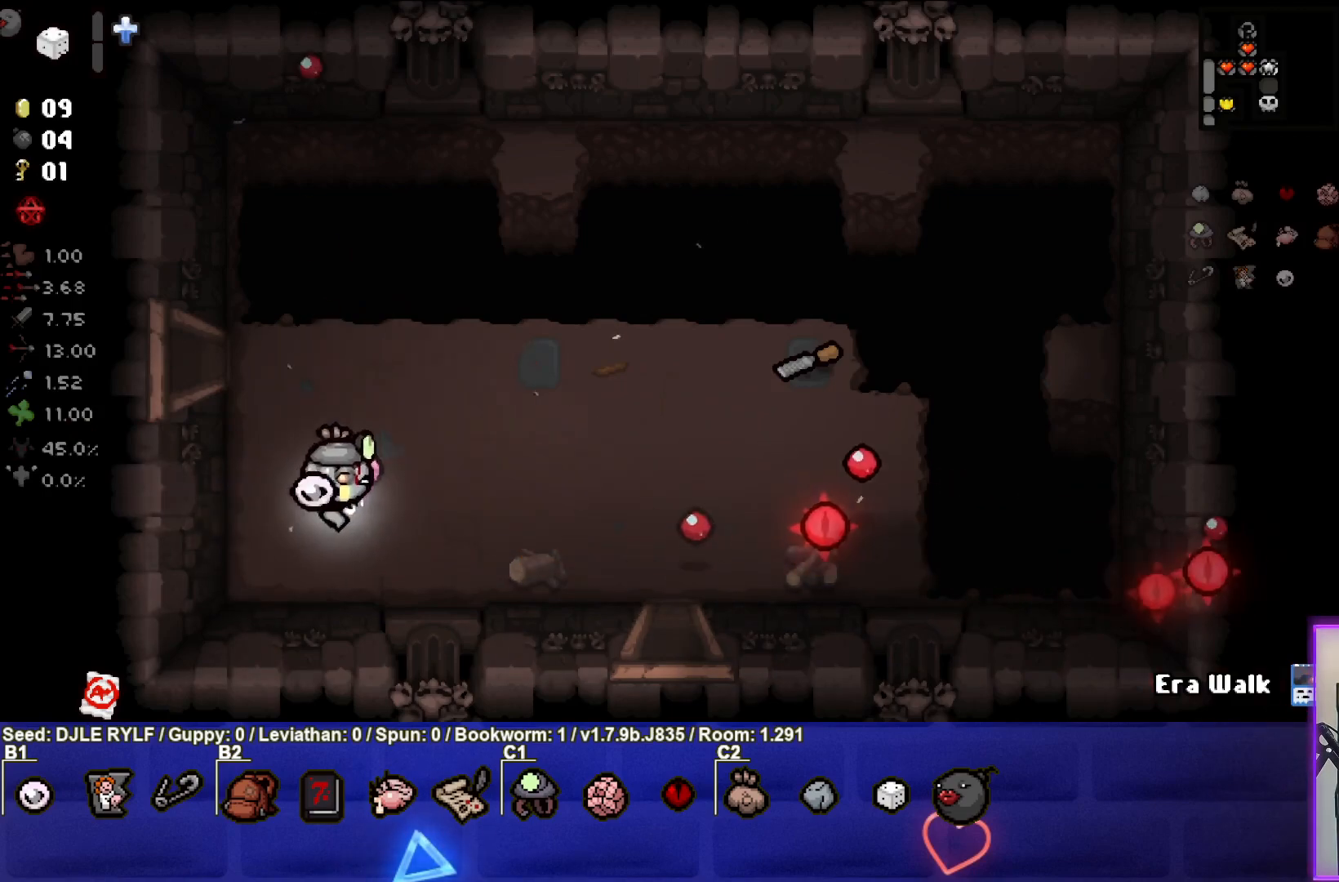
{"buttons": [], "left_stick": "down-right", "right_stick": "center", "events": [[367, "left_stick", "down-right"]]}
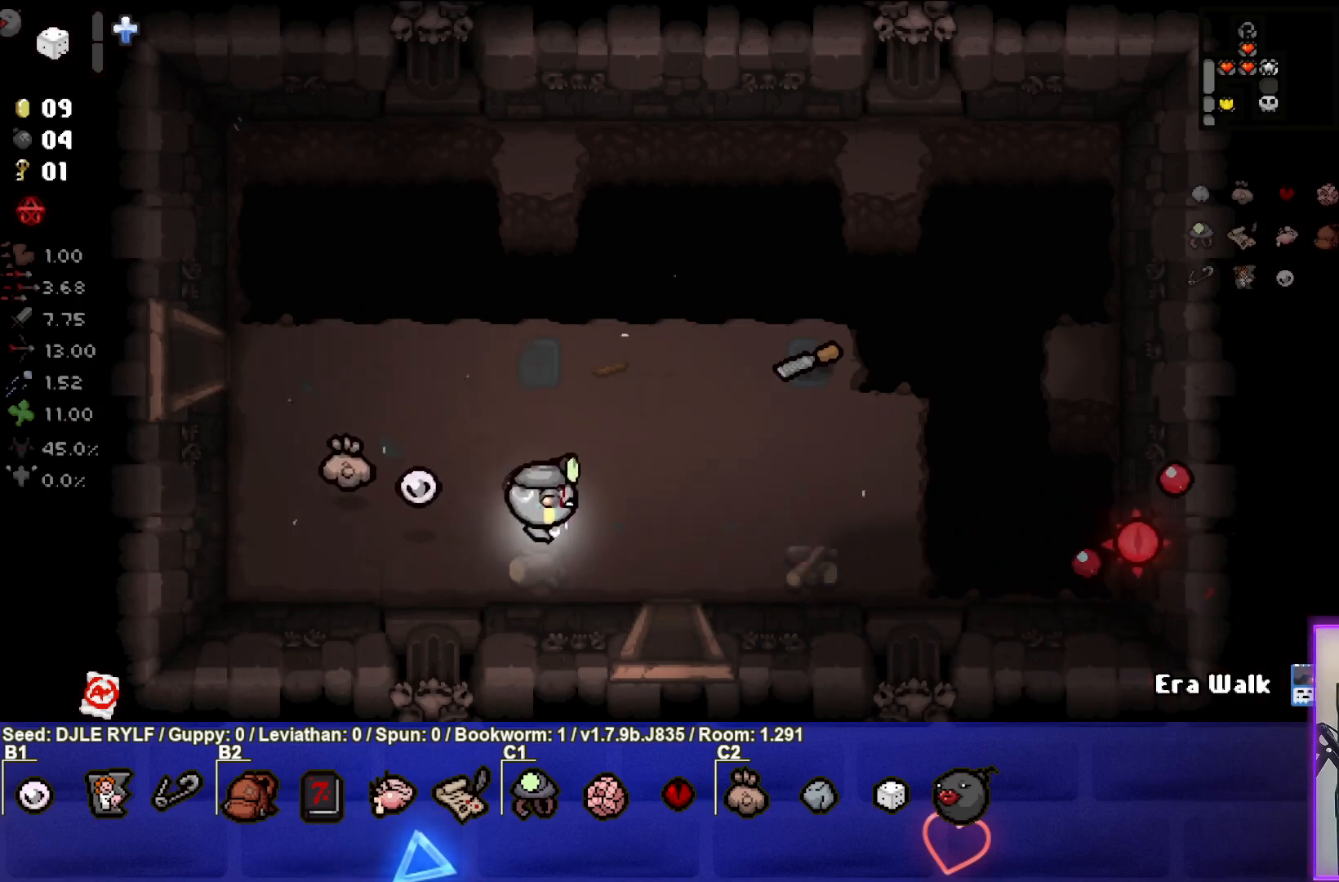
{"buttons": [], "left_stick": "down", "right_stick": "center", "events": [[333, "left_stick", "down"]]}
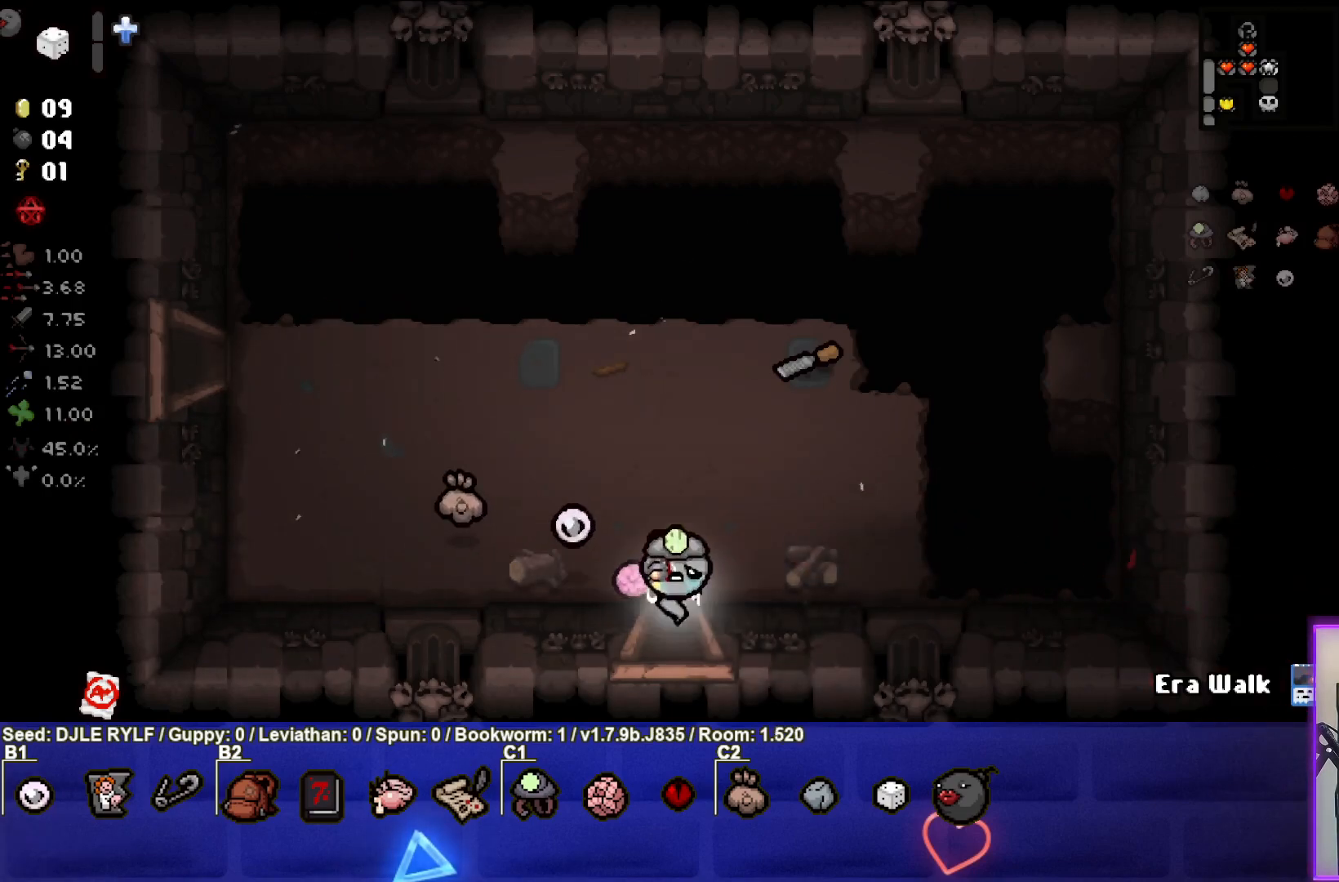
{"buttons": [], "left_stick": "center", "right_stick": "center", "events": [[33, "left_stick", "center"]]}
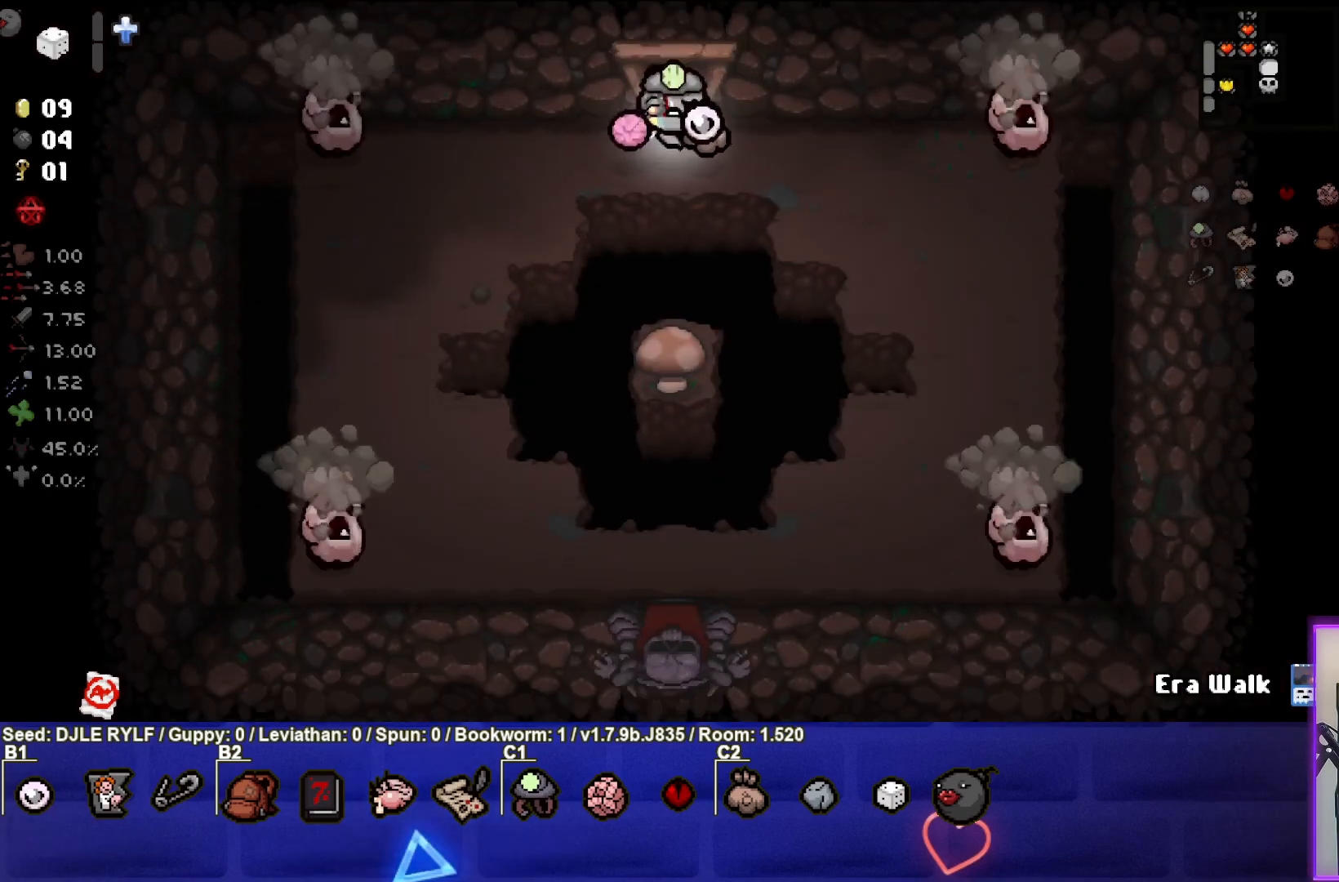
{"buttons": [], "left_stick": "center", "right_stick": "left", "events": [[83, "left_stick", "left"], [117, "right_stick", "left"], [433, "left_stick", "center"]]}
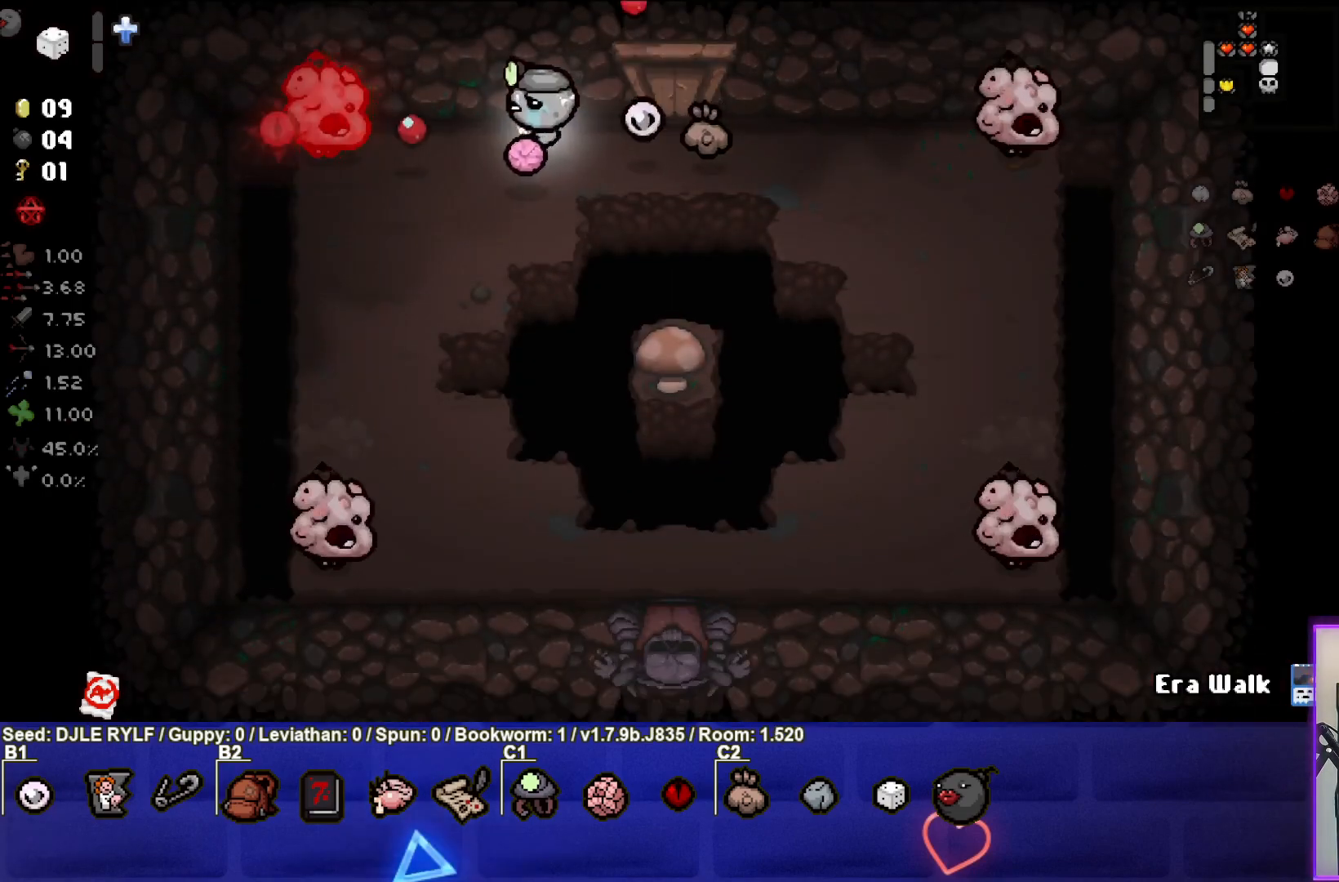
{"buttons": [], "left_stick": "left", "right_stick": "left", "events": [[33, "left_stick", "right"], [183, "left_stick", "center"], [267, "left_stick", "right"], [417, "left_stick", "center"], [500, "left_stick", "left"]]}
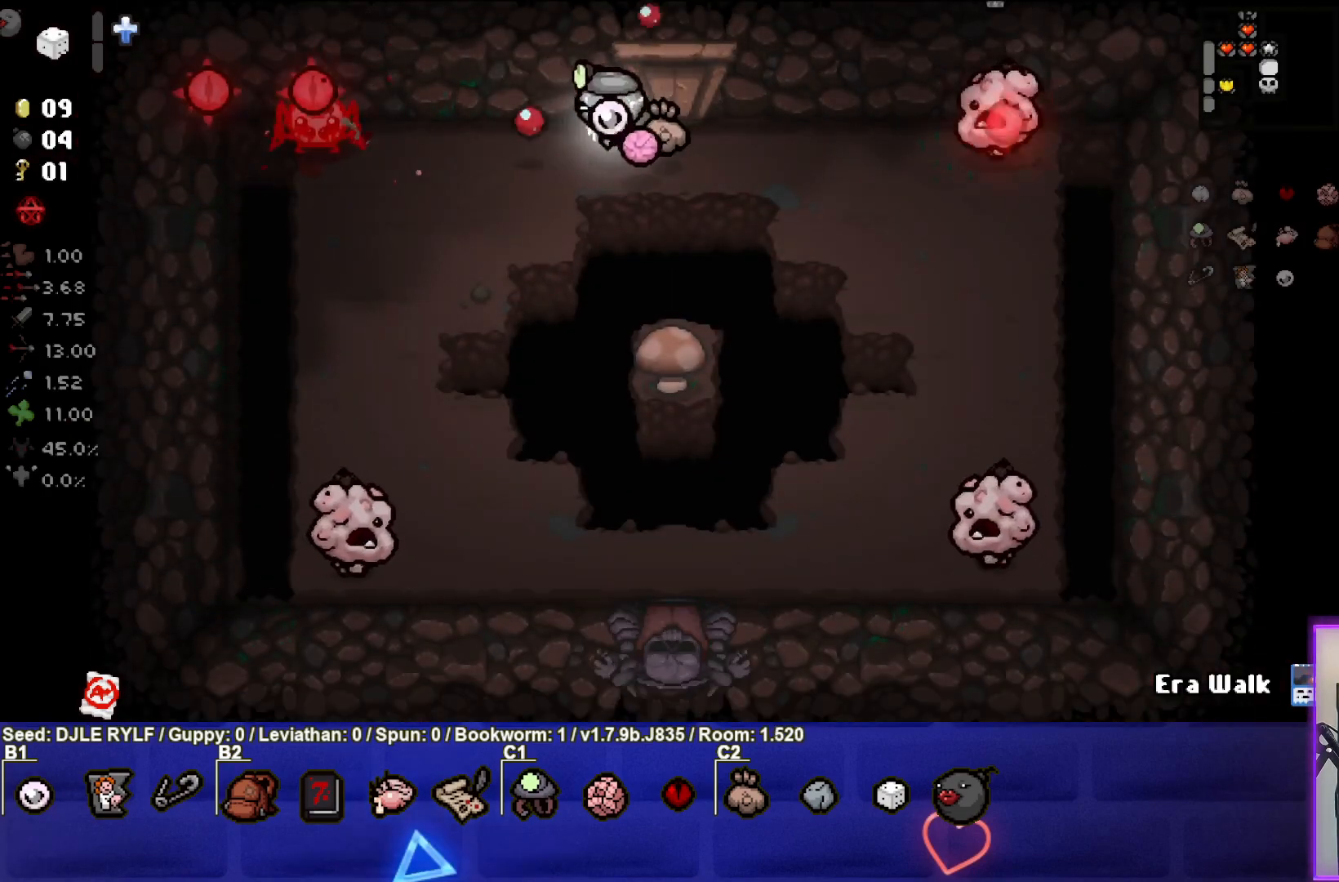
{"buttons": [], "left_stick": "down", "right_stick": "down-left", "events": [[117, "left_stick", "center"], [167, "left_stick", "down"], [250, "left_stick", "down-left"], [300, "right_stick", "down-left"], [450, "left_stick", "center"], [500, "left_stick", "down"]]}
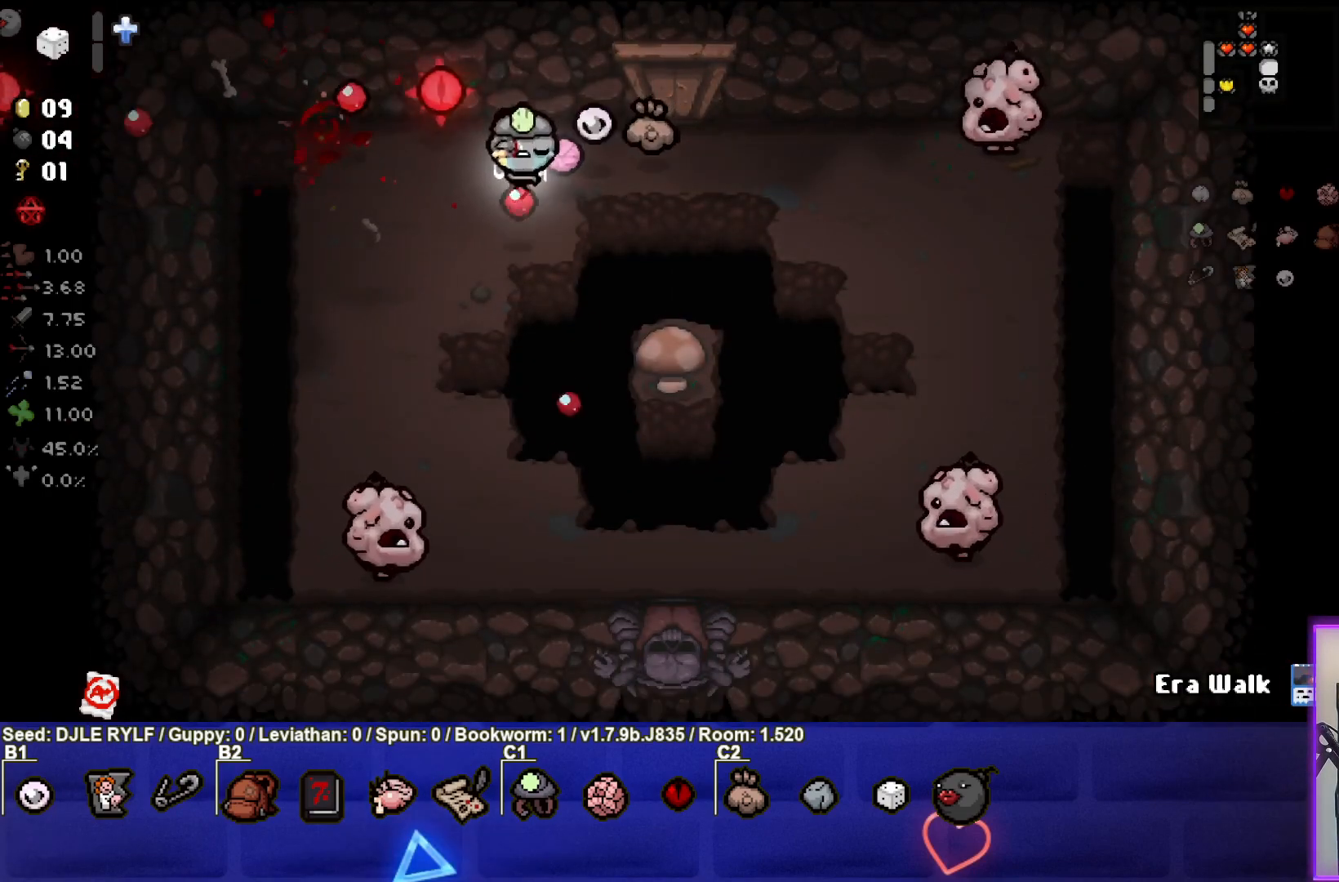
{"buttons": [], "left_stick": "up-left", "right_stick": "down-left", "events": [[83, "left_stick", "down-left"], [250, "left_stick", "center"], [333, "left_stick", "down-left"], [467, "left_stick", "up-left"]]}
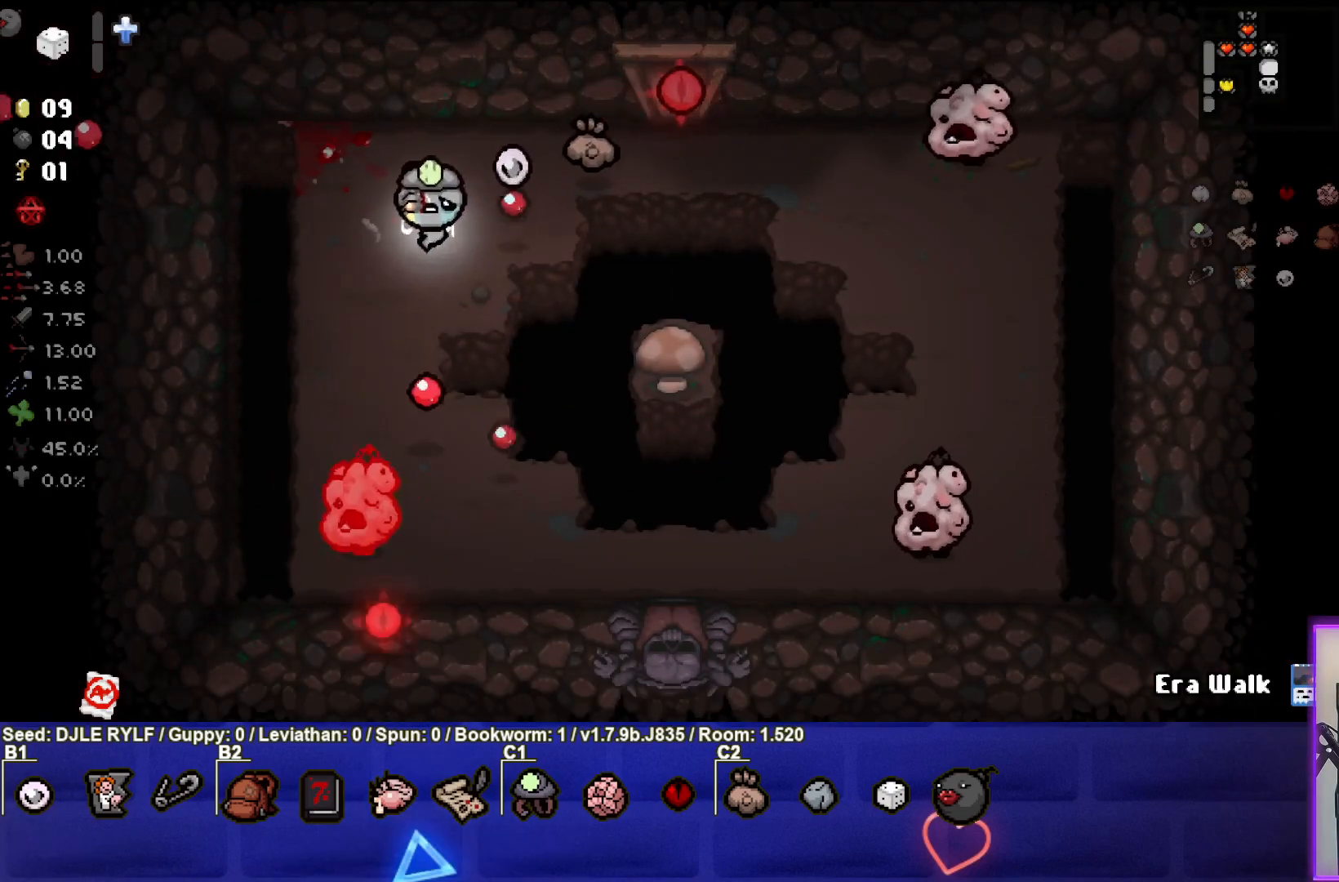
{"buttons": [], "left_stick": "up", "right_stick": "down-left", "events": [[67, "left_stick", "center"], [117, "left_stick", "down-left"], [250, "left_stick", "center"], [317, "left_stick", "down"], [367, "left_stick", "center"], [467, "left_stick", "up"]]}
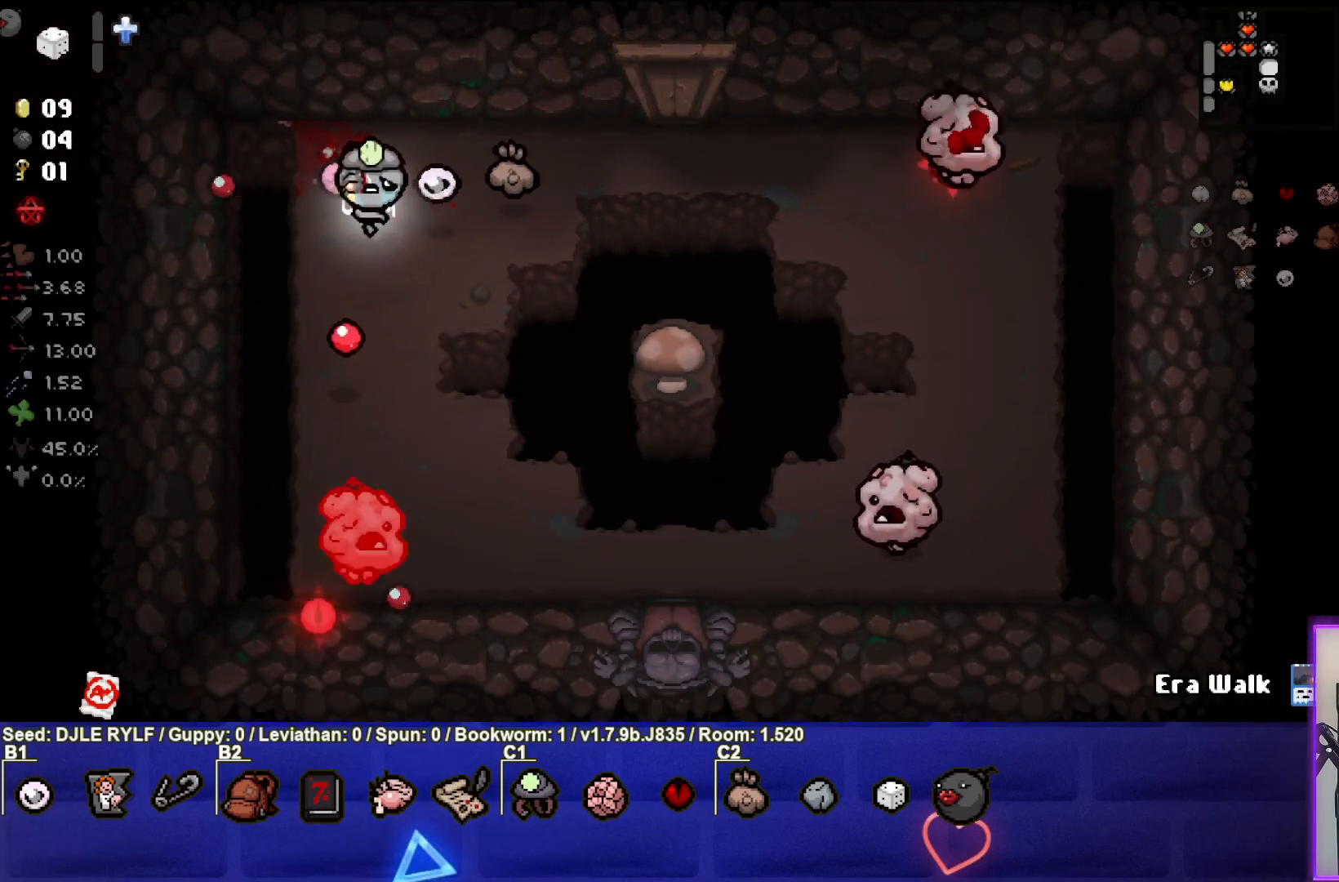
{"buttons": [], "left_stick": "down", "right_stick": "down-left"}
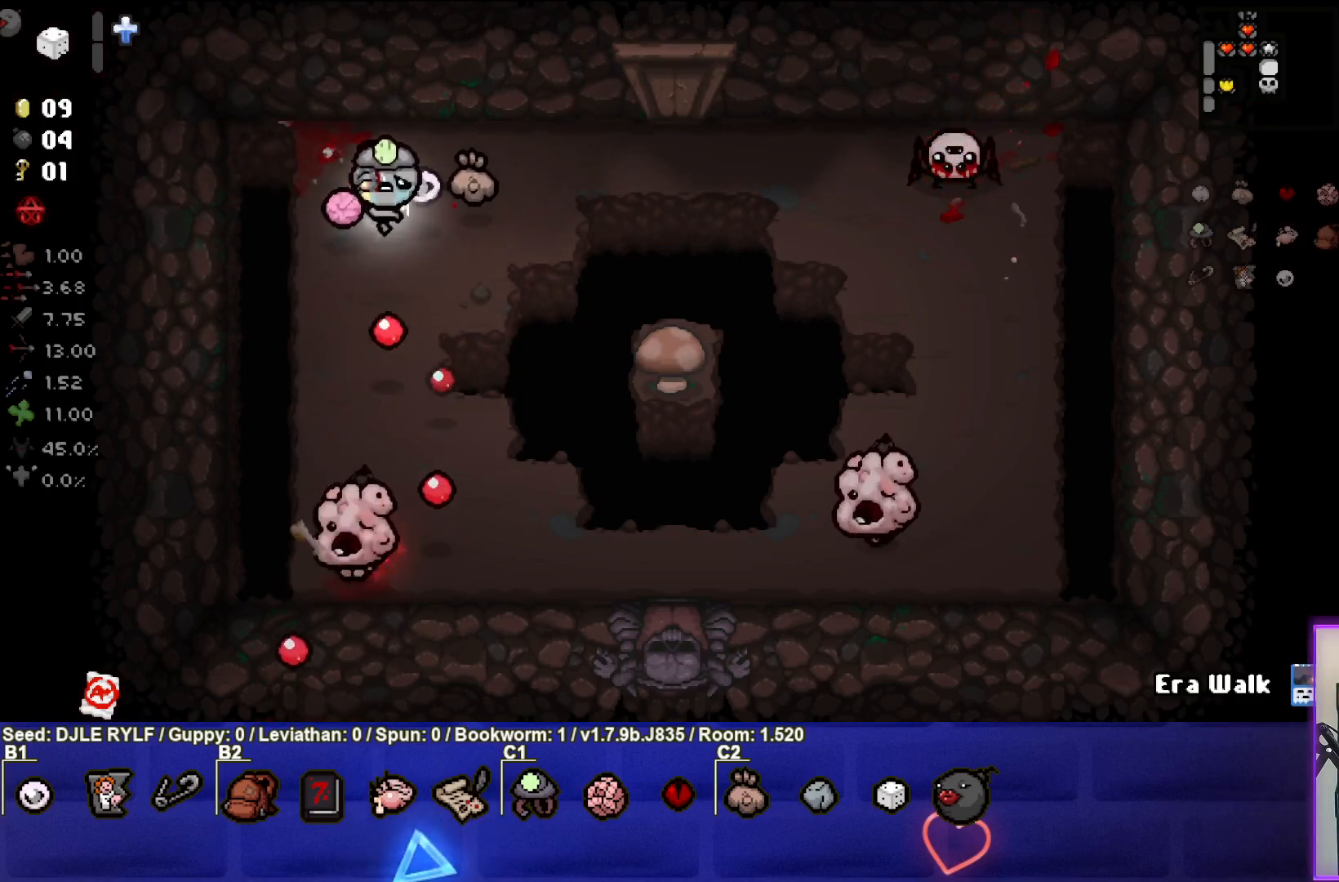
{"buttons": [], "left_stick": "down", "right_stick": "down-left", "events": [[17, "left_stick", "down-left"], [133, "left_stick", "center"], [200, "left_stick", "up-left"], [350, "left_stick", "center"], [417, "left_stick", "down"]]}
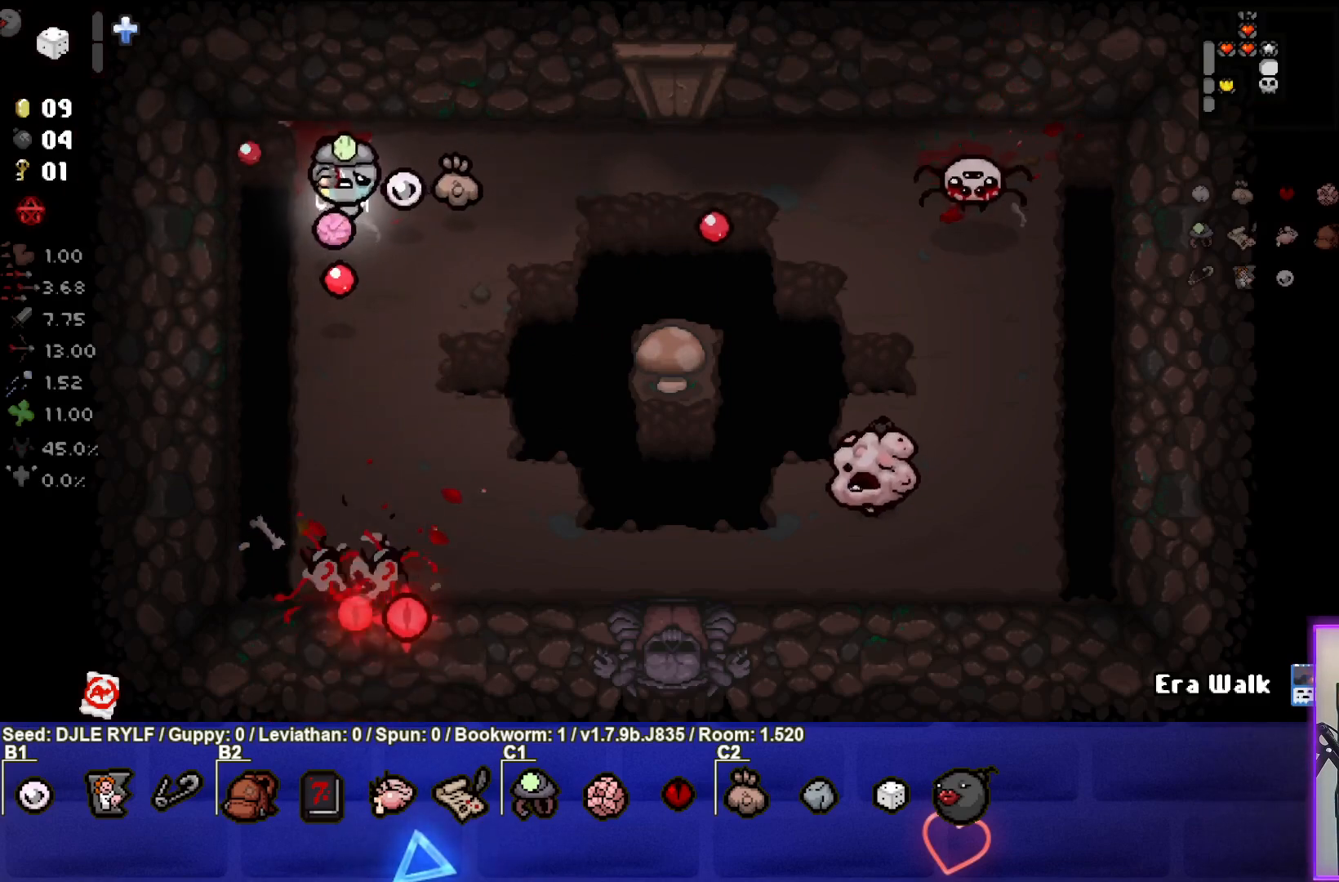
{"buttons": [], "left_stick": "down-right", "right_stick": "down-right", "events": [[17, "left_stick", "left"], [200, "left_stick", "down"], [200, "right_stick", "down"], [283, "left_stick", "down-right"], [300, "right_stick", "down-right"]]}
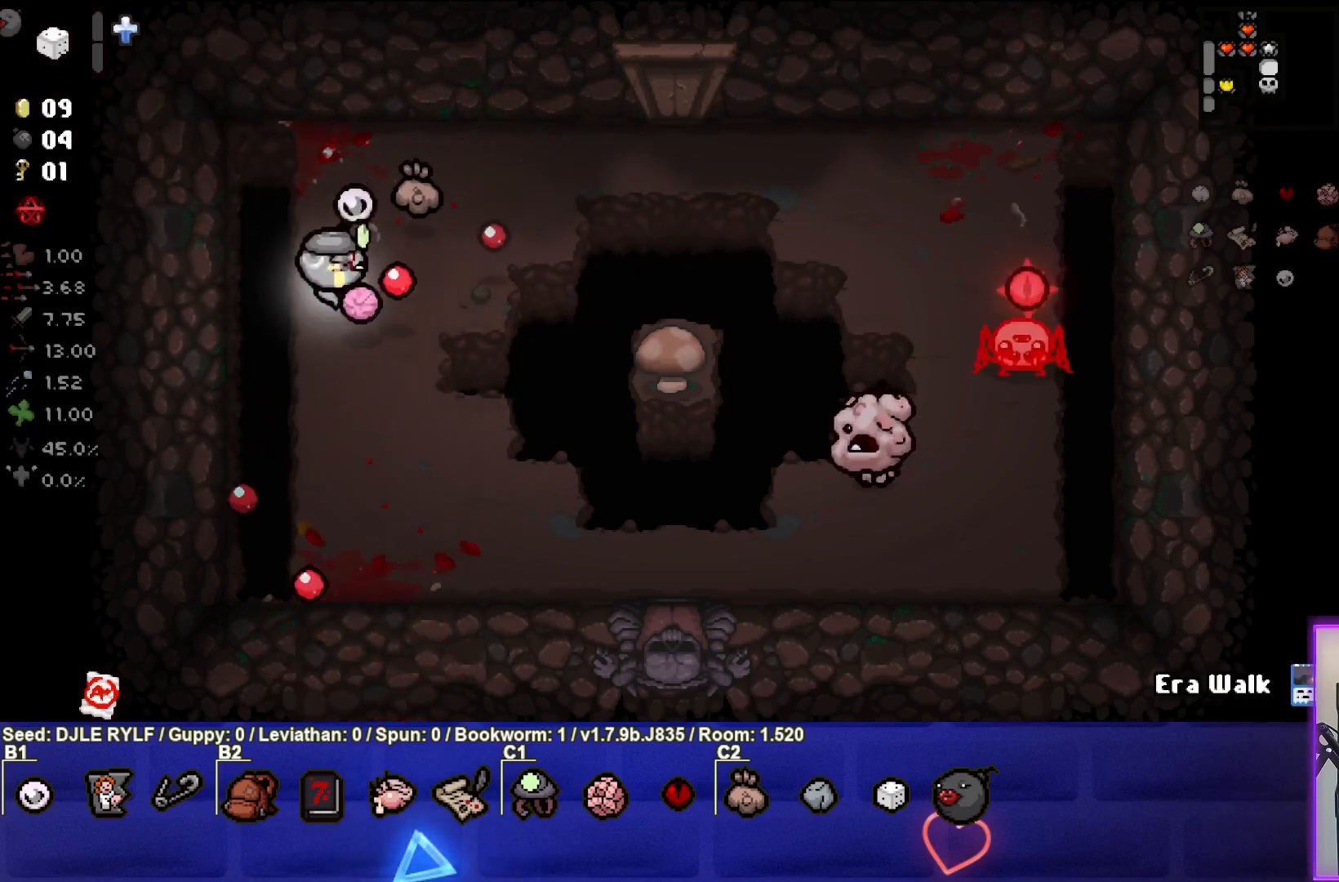
{"buttons": [], "left_stick": "down-left", "right_stick": "right", "events": [[67, "right_stick", "right"], [267, "left_stick", "down-left"]]}
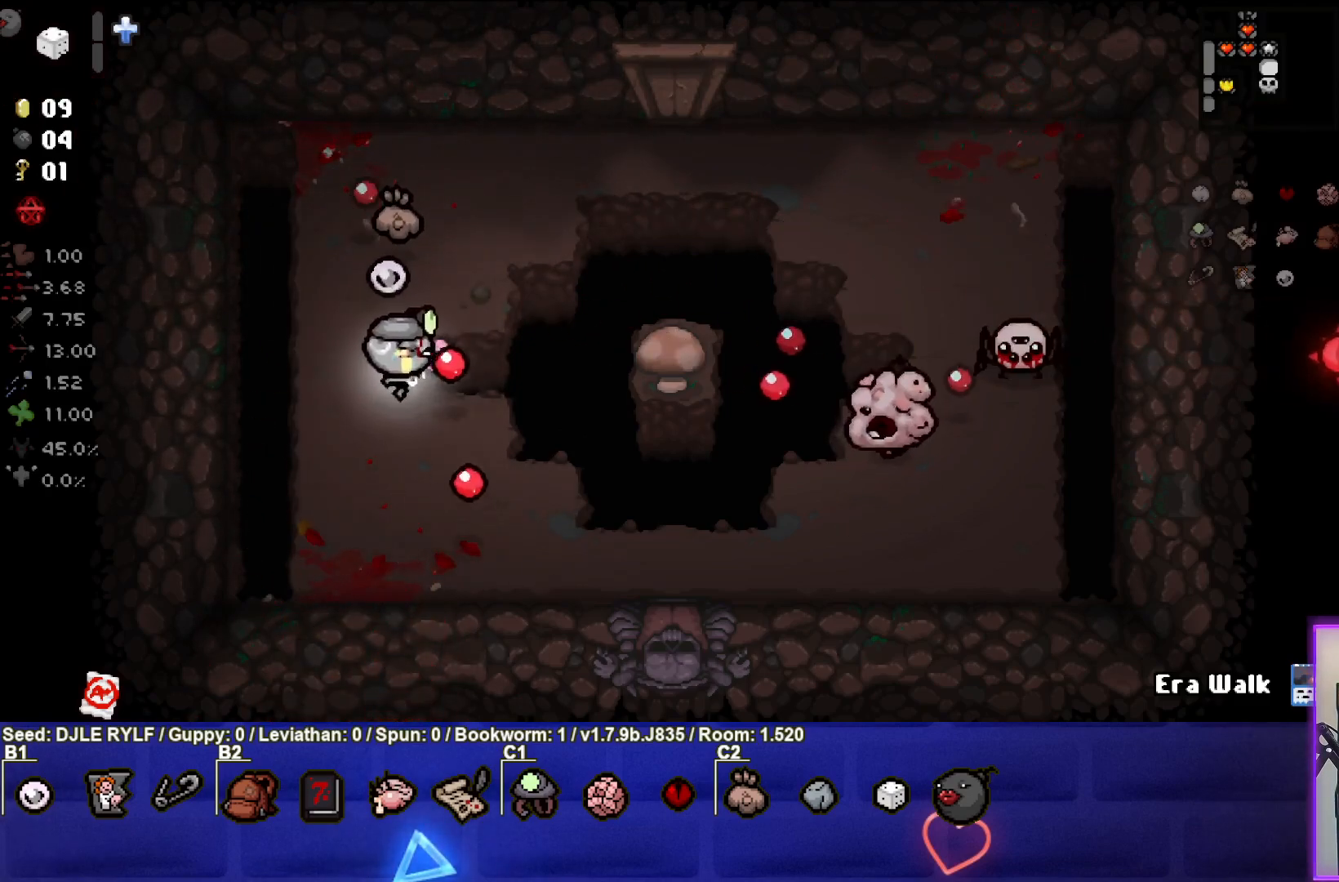
{"buttons": [], "left_stick": "center", "right_stick": "right", "events": [[33, "left_stick", "center"], [250, "left_stick", "right"], [433, "left_stick", "center"]]}
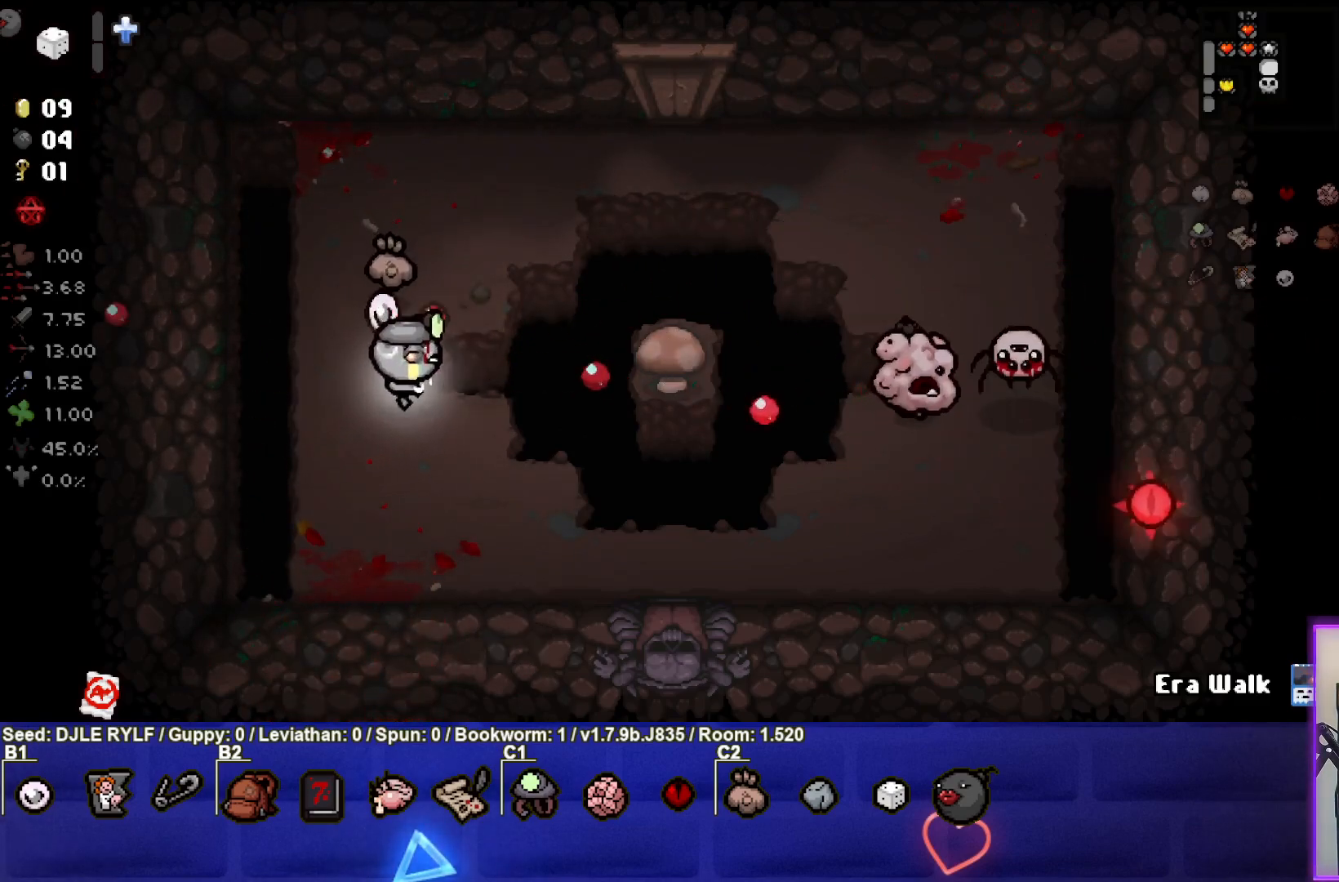
{"buttons": [], "left_stick": "down-right", "right_stick": "right", "events": [[200, "left_stick", "right"], [367, "left_stick", "down-right"]]}
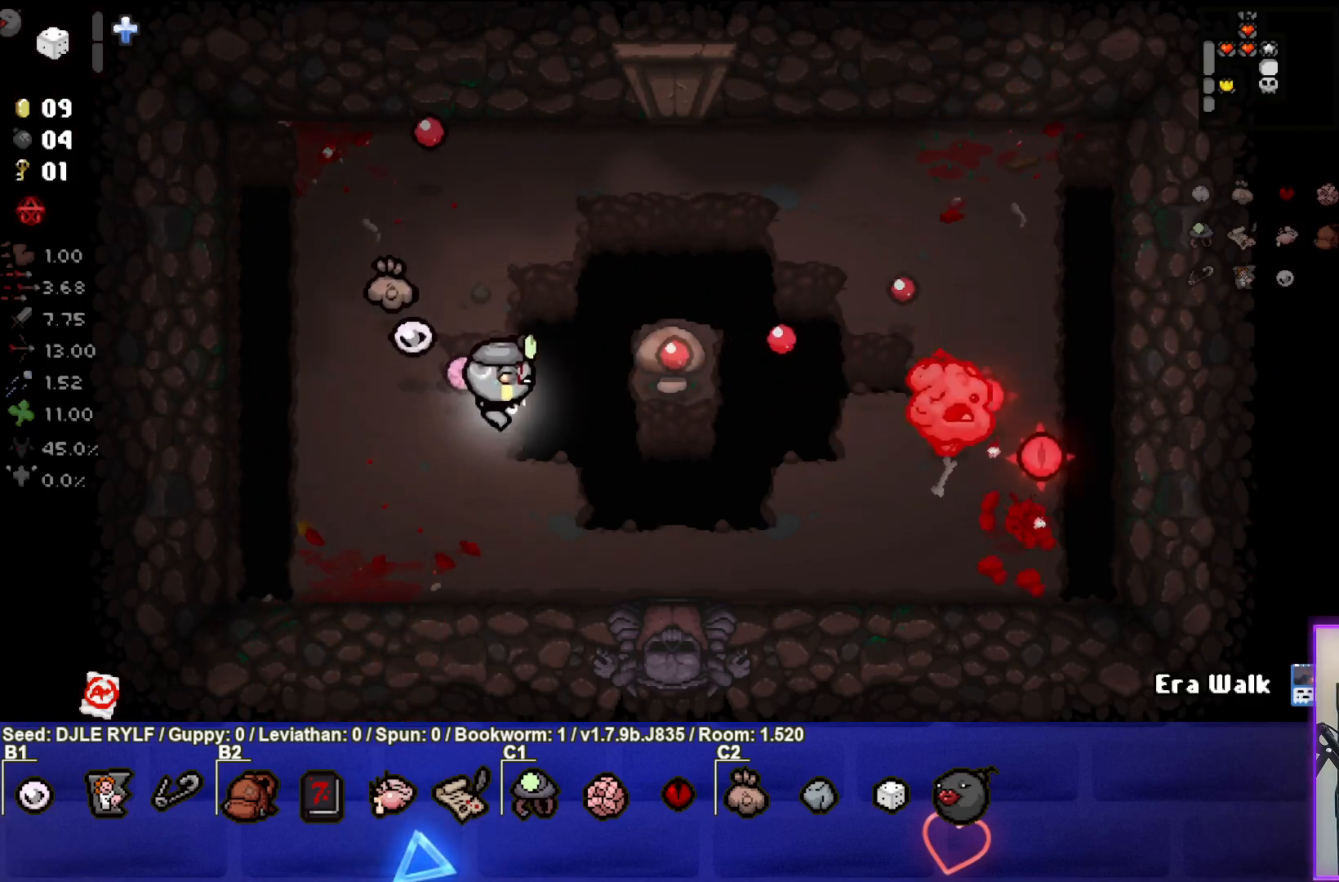
{"buttons": [], "left_stick": "left", "right_stick": "right", "events": [[150, "left_stick", "center"], [233, "left_stick", "down-left"], [333, "left_stick", "left"]]}
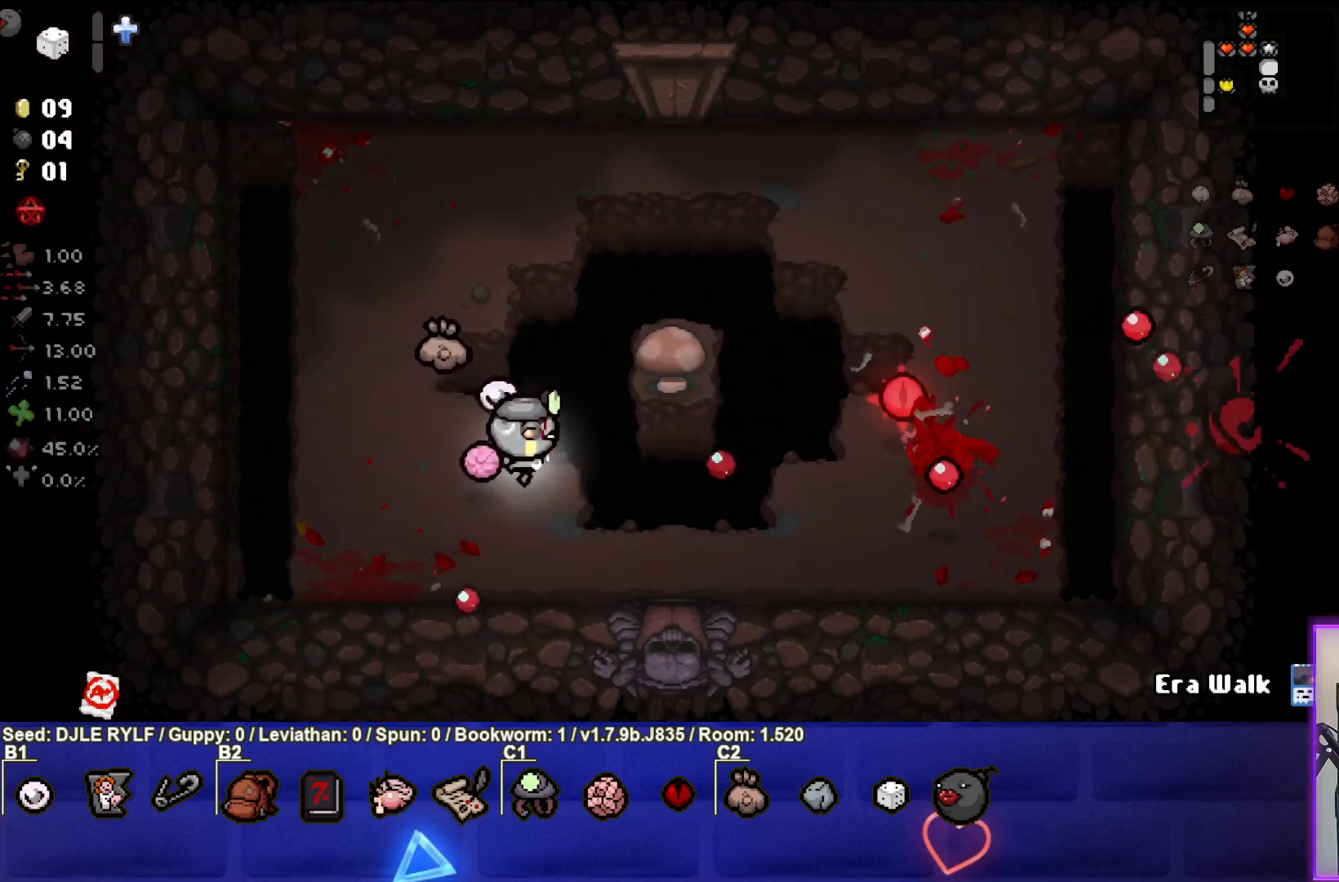
{"buttons": [], "left_stick": "down", "right_stick": "center", "events": [[83, "left_stick", "center"], [217, "left_stick", "left"], [367, "left_stick", "down"], [367, "right_stick", "center"]]}
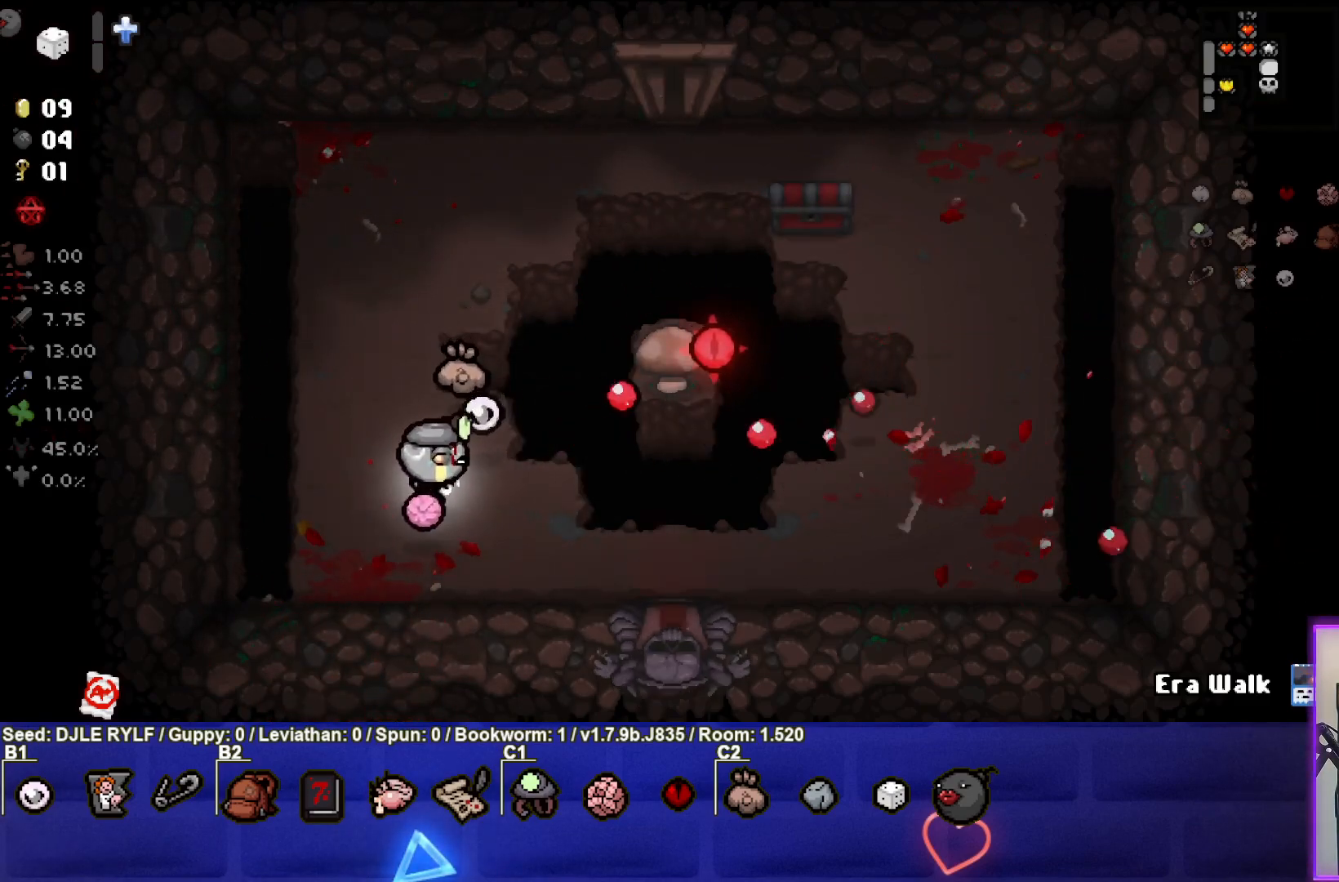
{"buttons": [], "left_stick": "up-right", "right_stick": "center", "events": [[17, "left_stick", "right"], [133, "left_stick", "up-right"]]}
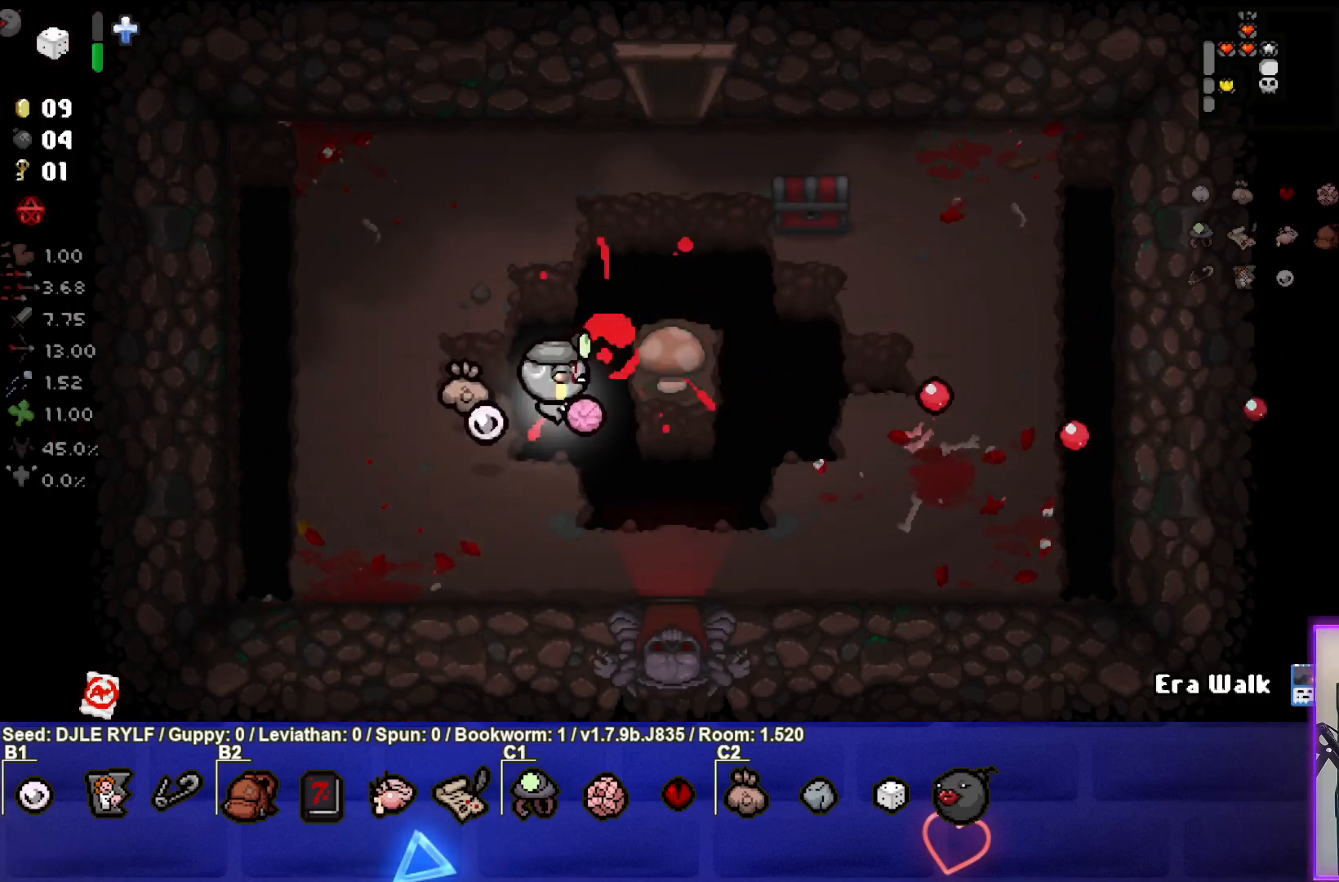
{"buttons": [], "left_stick": "up-right", "right_stick": "center", "events": [[50, "left_stick", "center"], [133, "left_stick", "right"], [467, "left_stick", "up-right"]]}
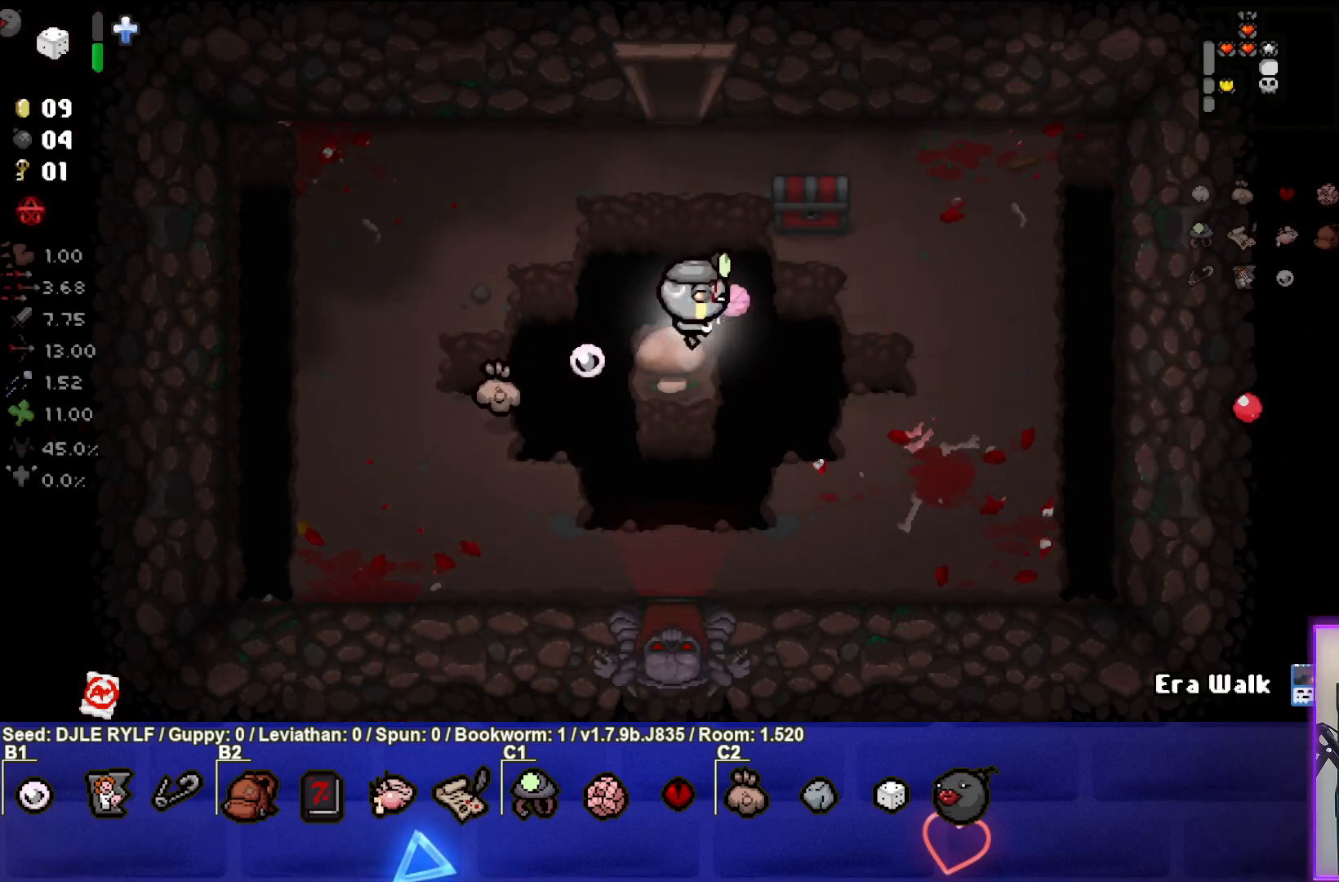
{"buttons": [], "left_stick": "down", "right_stick": "center", "events": [[350, "left_stick", "down-right"], [400, "left_stick", "down"]]}
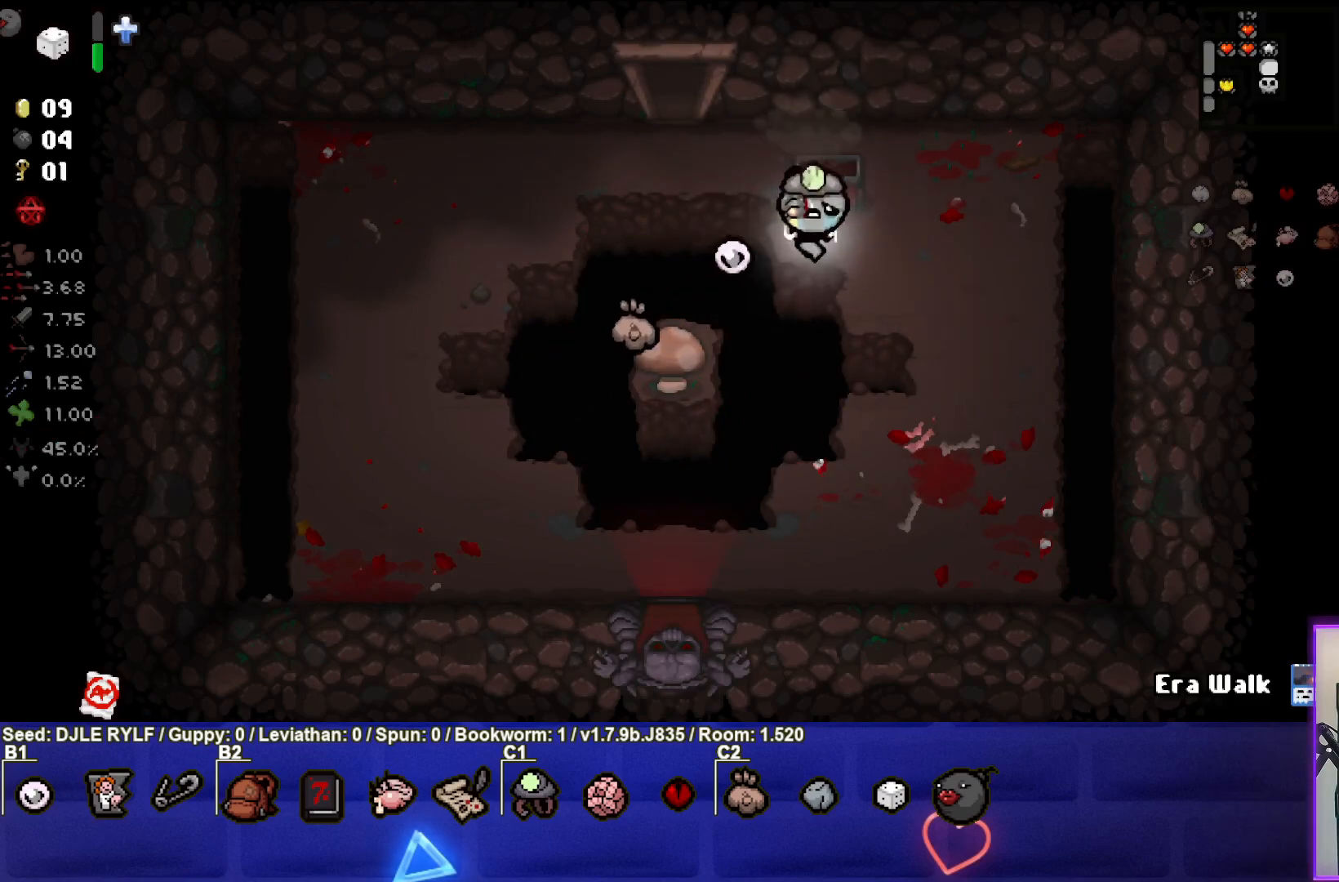
{"buttons": [], "left_stick": "down-left", "right_stick": "center", "events": [[83, "left_stick", "down-left"]]}